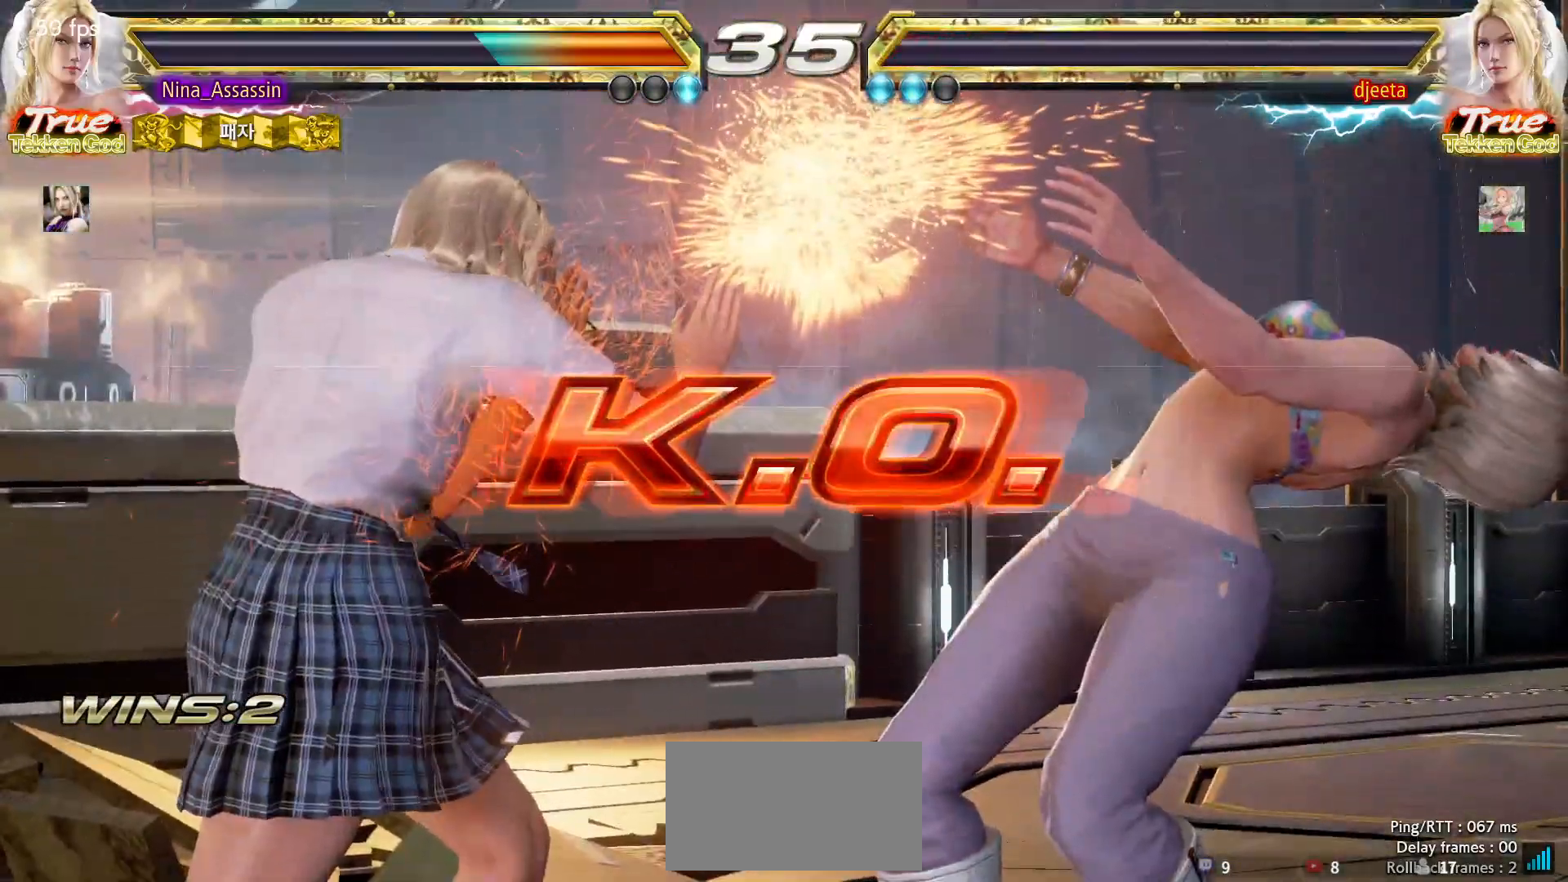
Gameplay with a controller (arcade stick); each line is a JSON object with the inputs held at the frame after it. "events" lists button and stick changes between this image and that frame as [ms after this image, input, new state], when the widget could be followed in between. Not read: L3 R3.
{"buttons": [], "left_stick": "center", "events": [[17, "START", "down"], [67, "START", "up"], [117, "START", "down"], [167, "START", "up"], [200, "START", "down"], [250, "START", "up"], [300, "START", "down"], [350, "START", "up"], [400, "START", "down"], [450, "START", "up"]]}
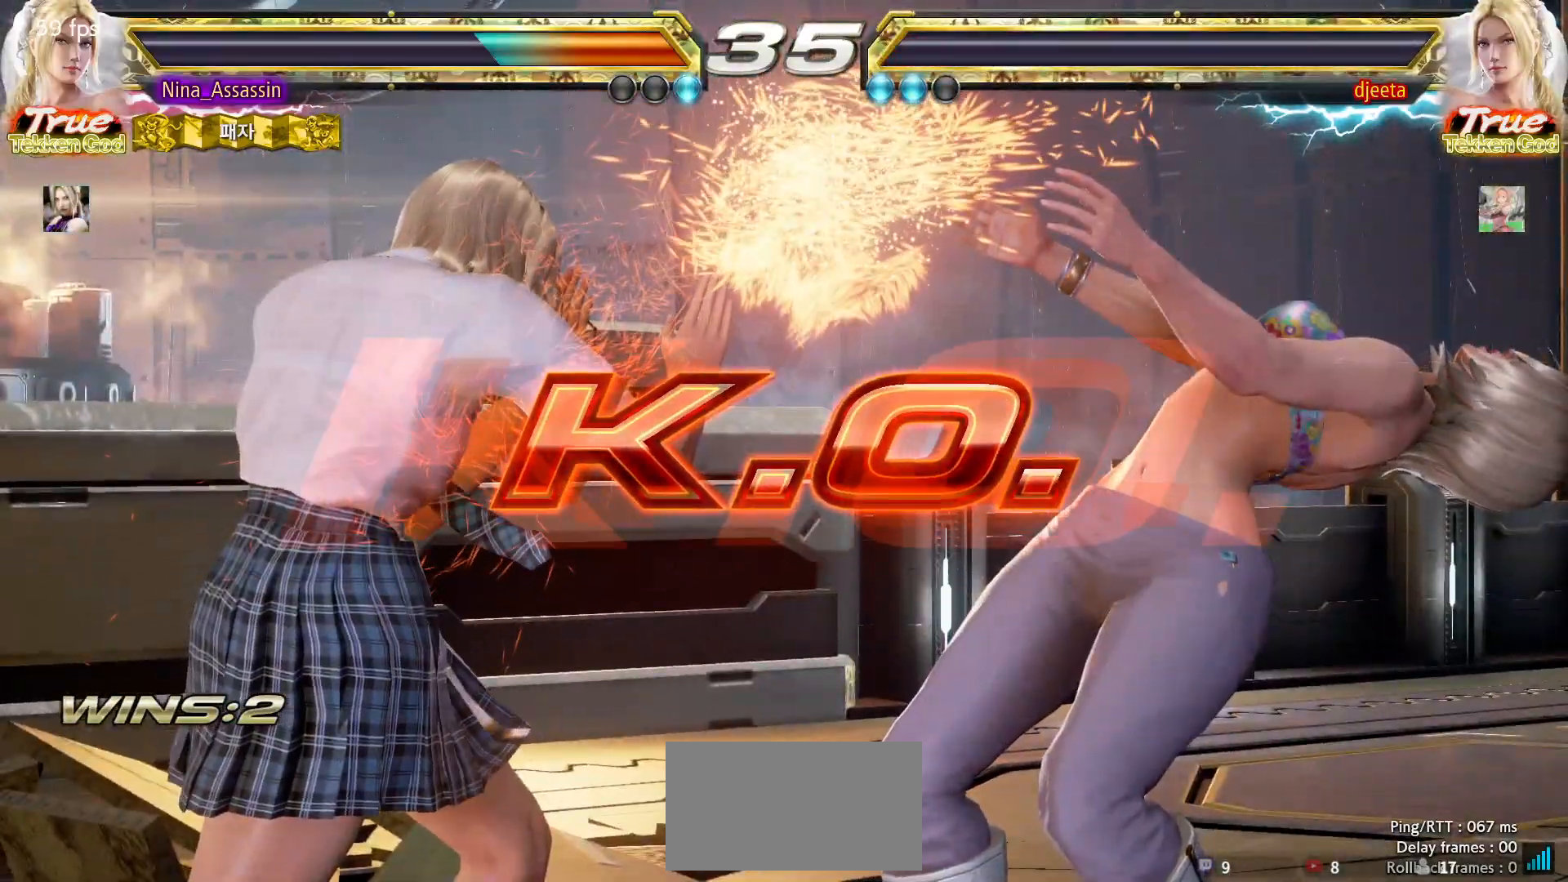
{"buttons": ["START"], "left_stick": "center", "events": [[17, "START", "down"], [50, "START", "up"], [100, "START", "down"], [150, "START", "up"], [200, "START", "down"], [250, "START", "up"], [283, "START", "down"], [333, "START", "up"], [400, "START", "down"], [450, "START", "up"], [500, "START", "down"]]}
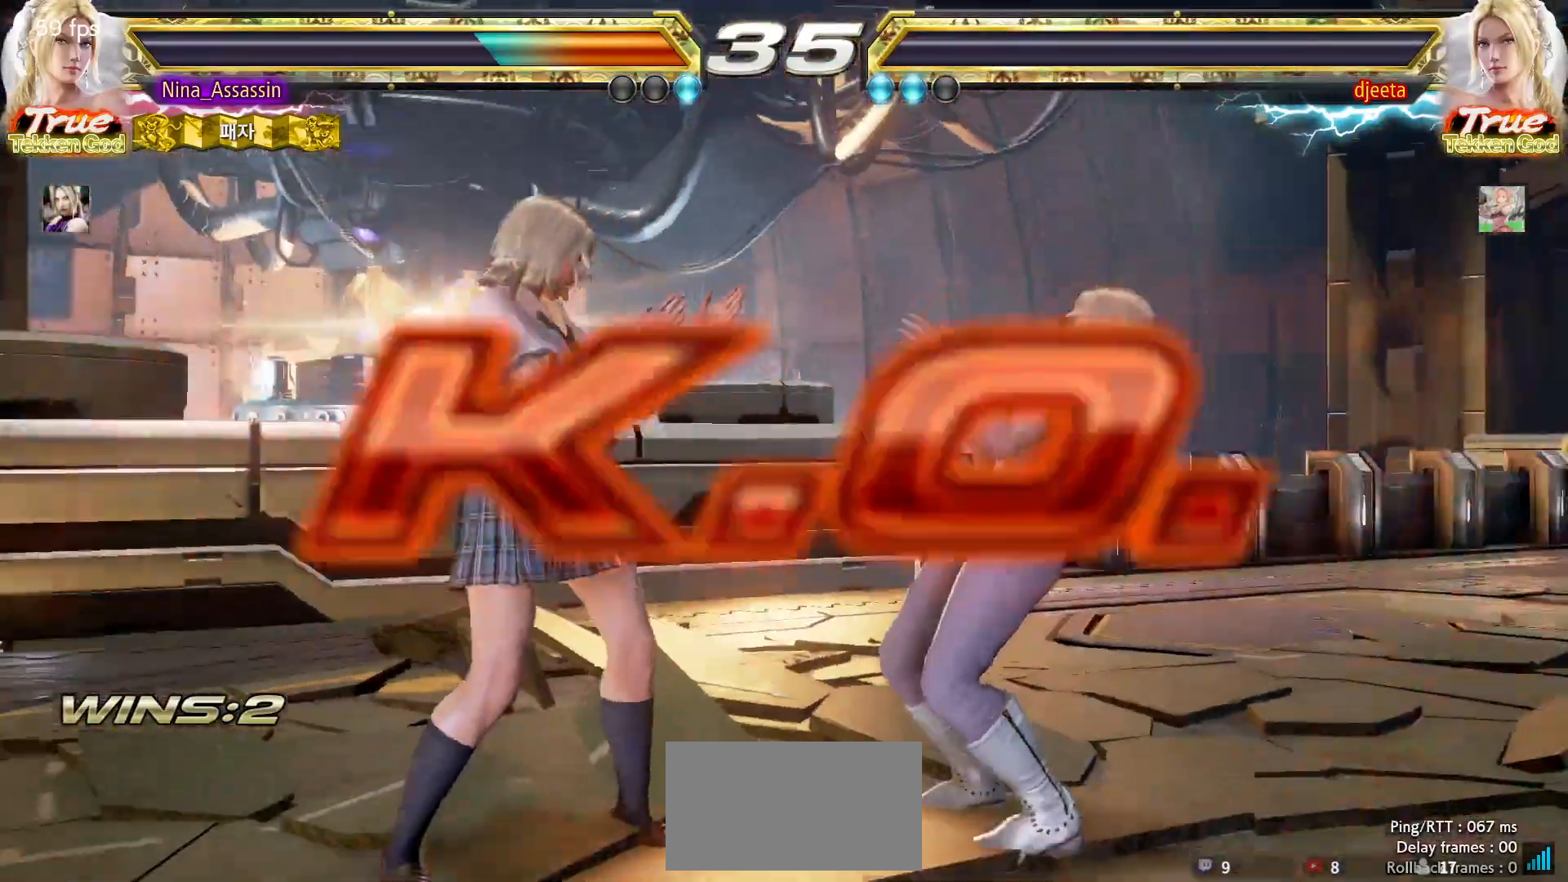
{"buttons": ["START"], "left_stick": "center", "events": [[33, "START", "up"], [100, "START", "down"], [150, "START", "up"], [183, "START", "down"], [233, "START", "up"], [300, "START", "down"], [333, "START", "up"], [383, "START", "down"], [433, "START", "up"], [483, "START", "down"]]}
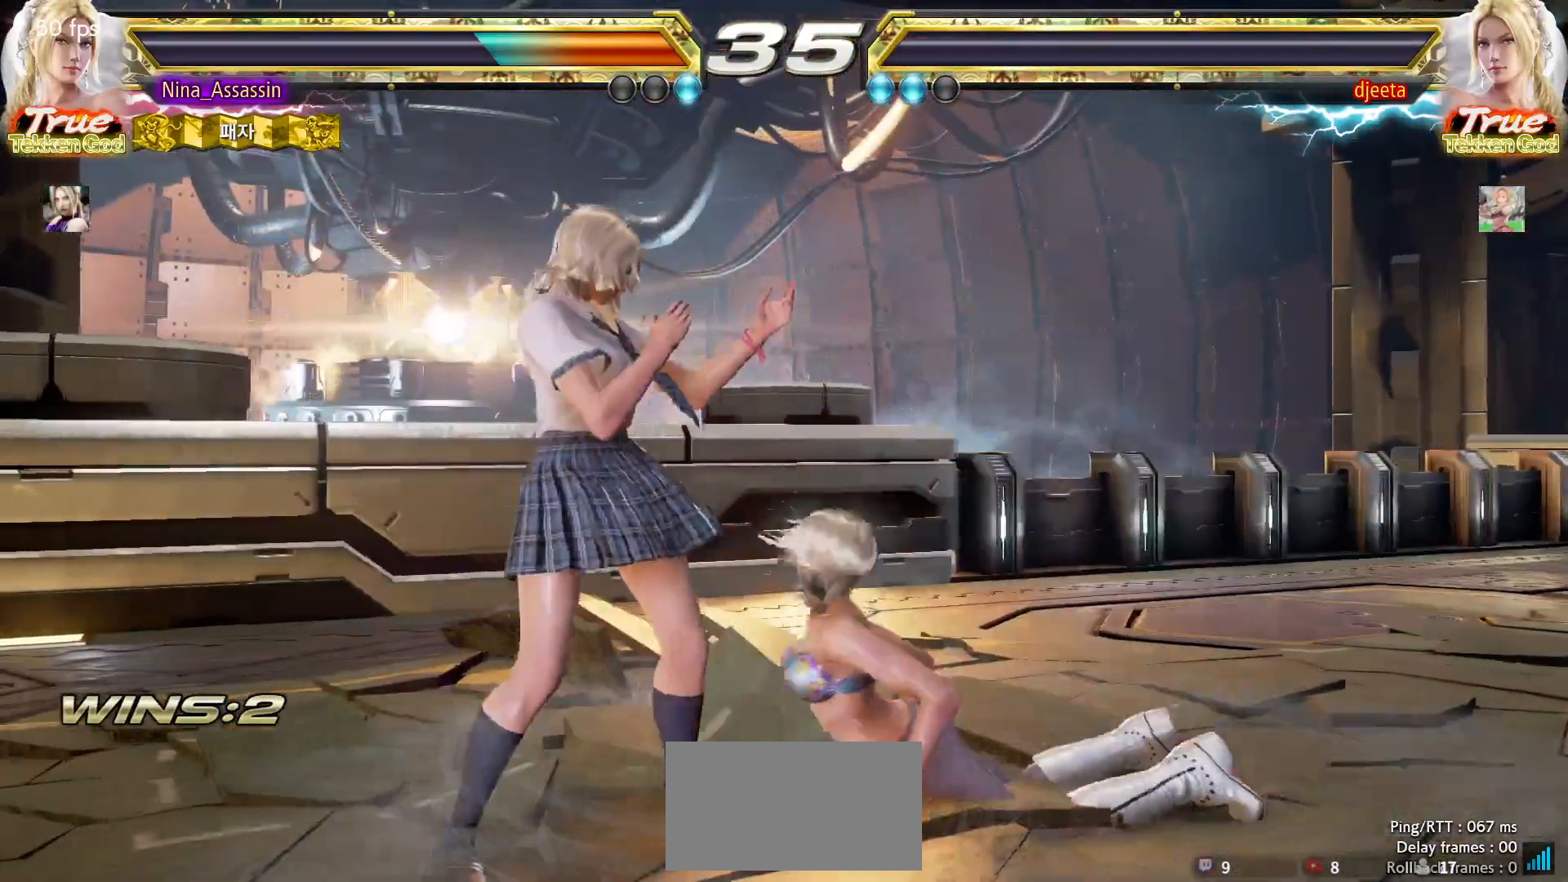
{"buttons": ["START"], "left_stick": "center", "events": [[33, "START", "up"], [83, "START", "down"], [133, "START", "up"], [183, "START", "down"], [233, "START", "up"], [283, "START", "down"], [333, "START", "up"], [383, "START", "down"], [433, "START", "up"], [467, "START", "down"]]}
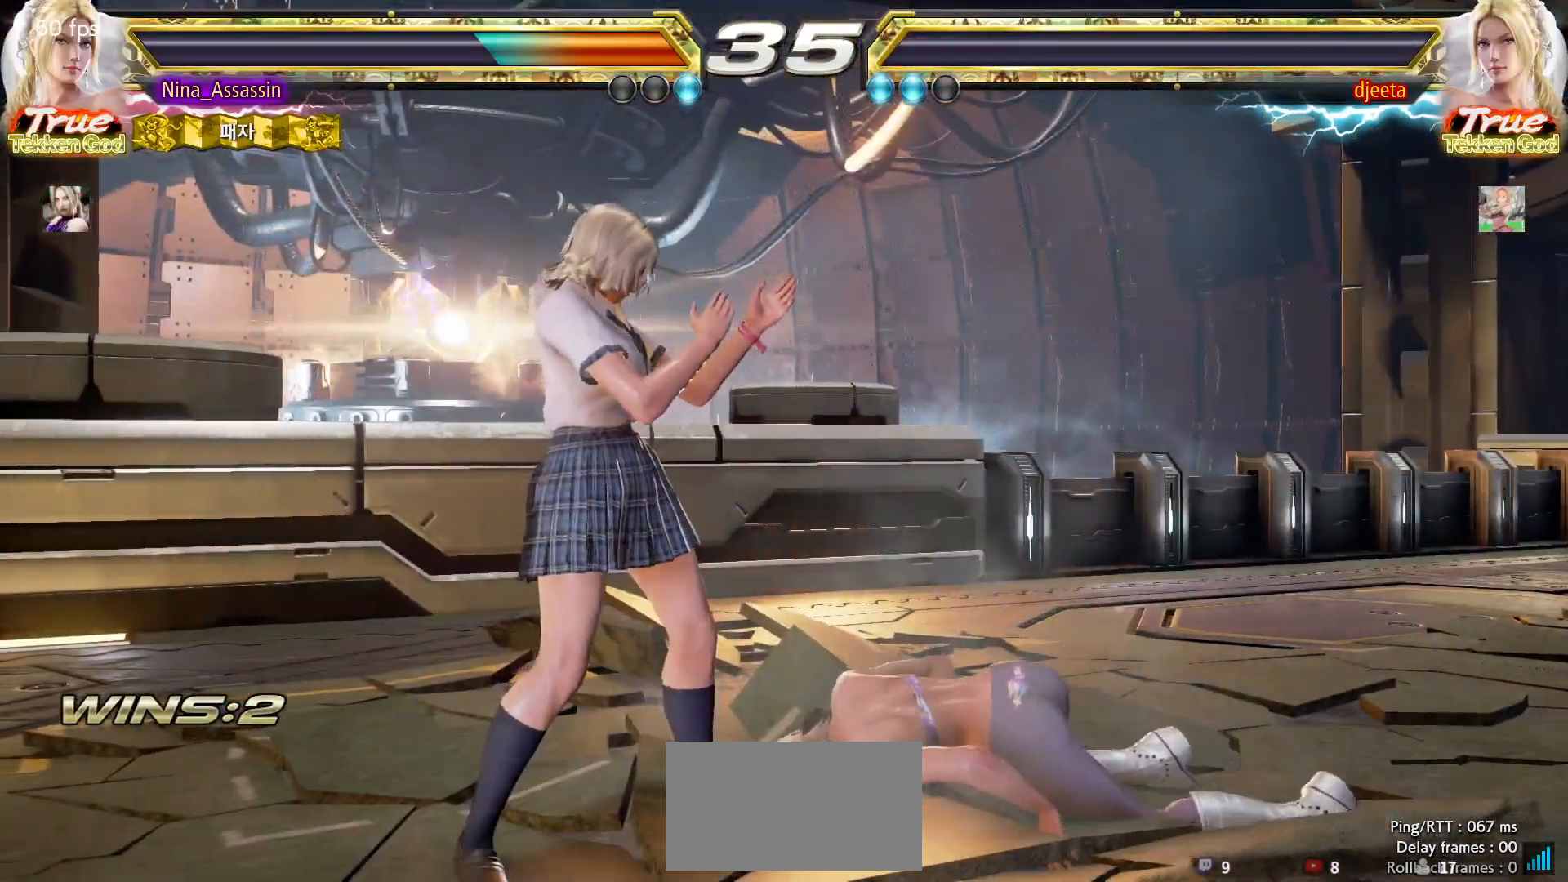
{"buttons": ["START"], "left_stick": "center", "events": [[17, "START", "up"], [67, "START", "down"], [117, "START", "up"], [167, "START", "down"], [217, "START", "up"], [267, "START", "down"], [333, "START", "up"], [367, "START", "down"], [417, "START", "up"], [467, "START", "down"]]}
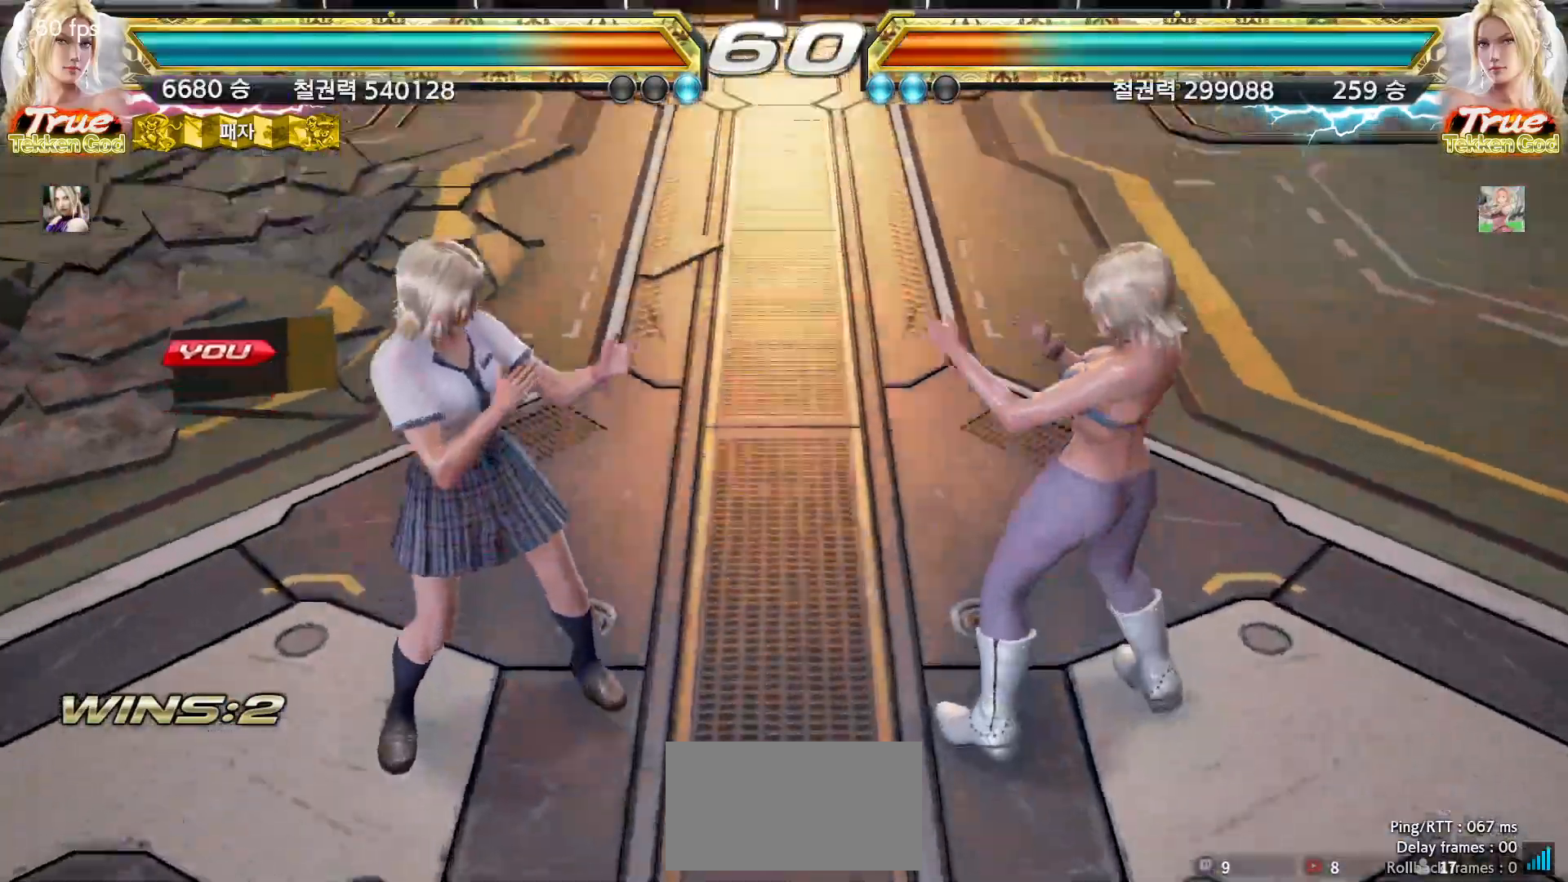
{"buttons": [], "left_stick": "center", "events": [[17, "START", "up"], [67, "START", "down"], [117, "START", "up"], [167, "START", "down"], [200, "START", "up"], [250, "START", "down"], [283, "START", "up"], [333, "START", "down"], [383, "START", "up"], [417, "START", "down"], [467, "START", "up"]]}
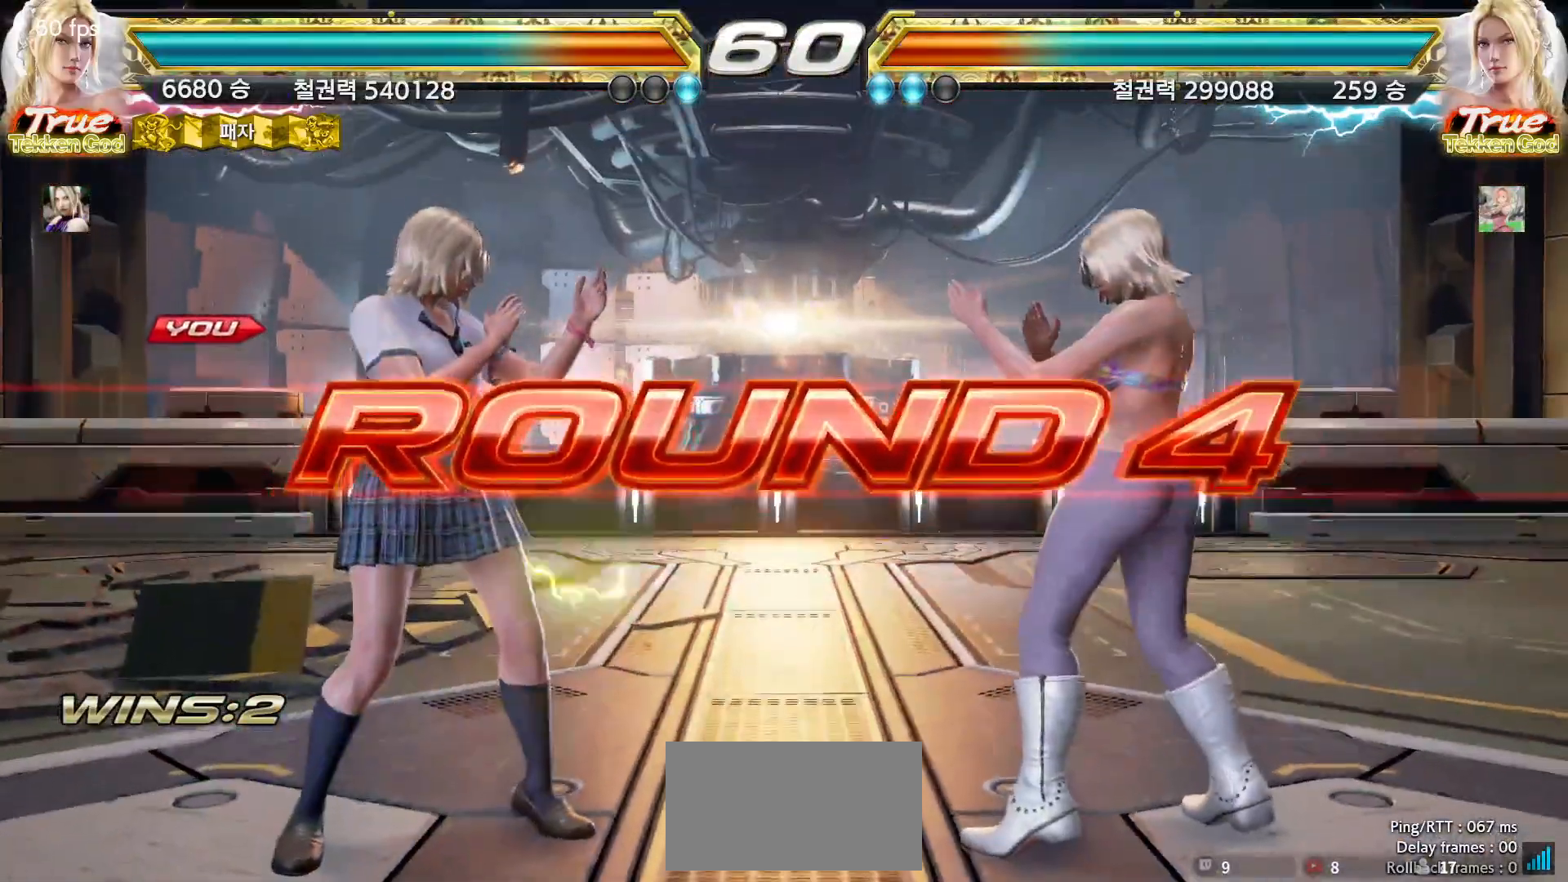
{"buttons": [], "left_stick": "center", "events": []}
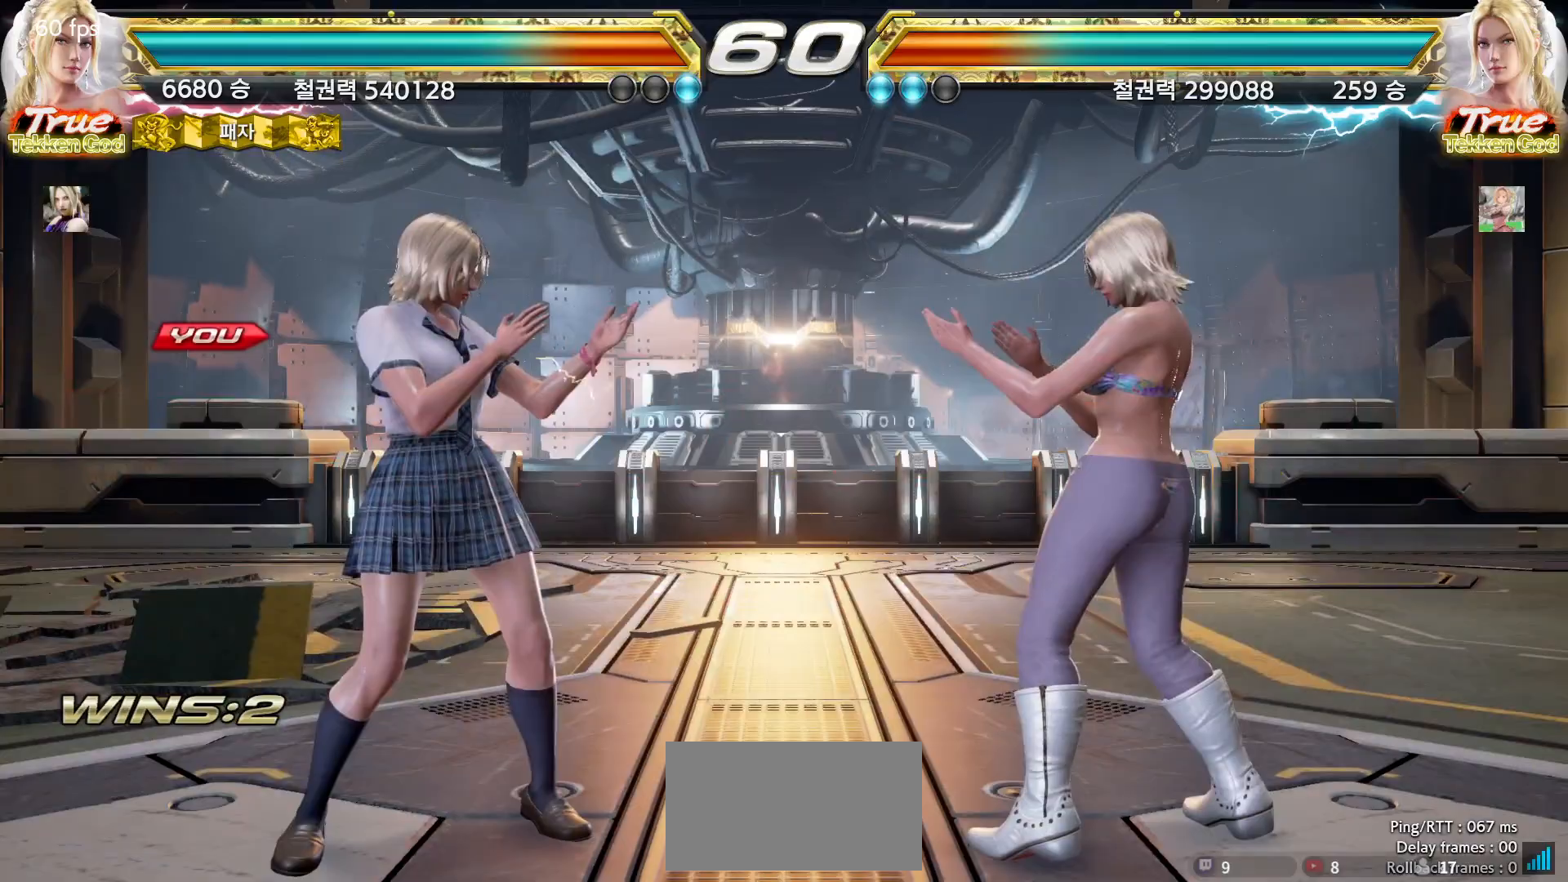
{"buttons": [], "left_stick": "center", "events": []}
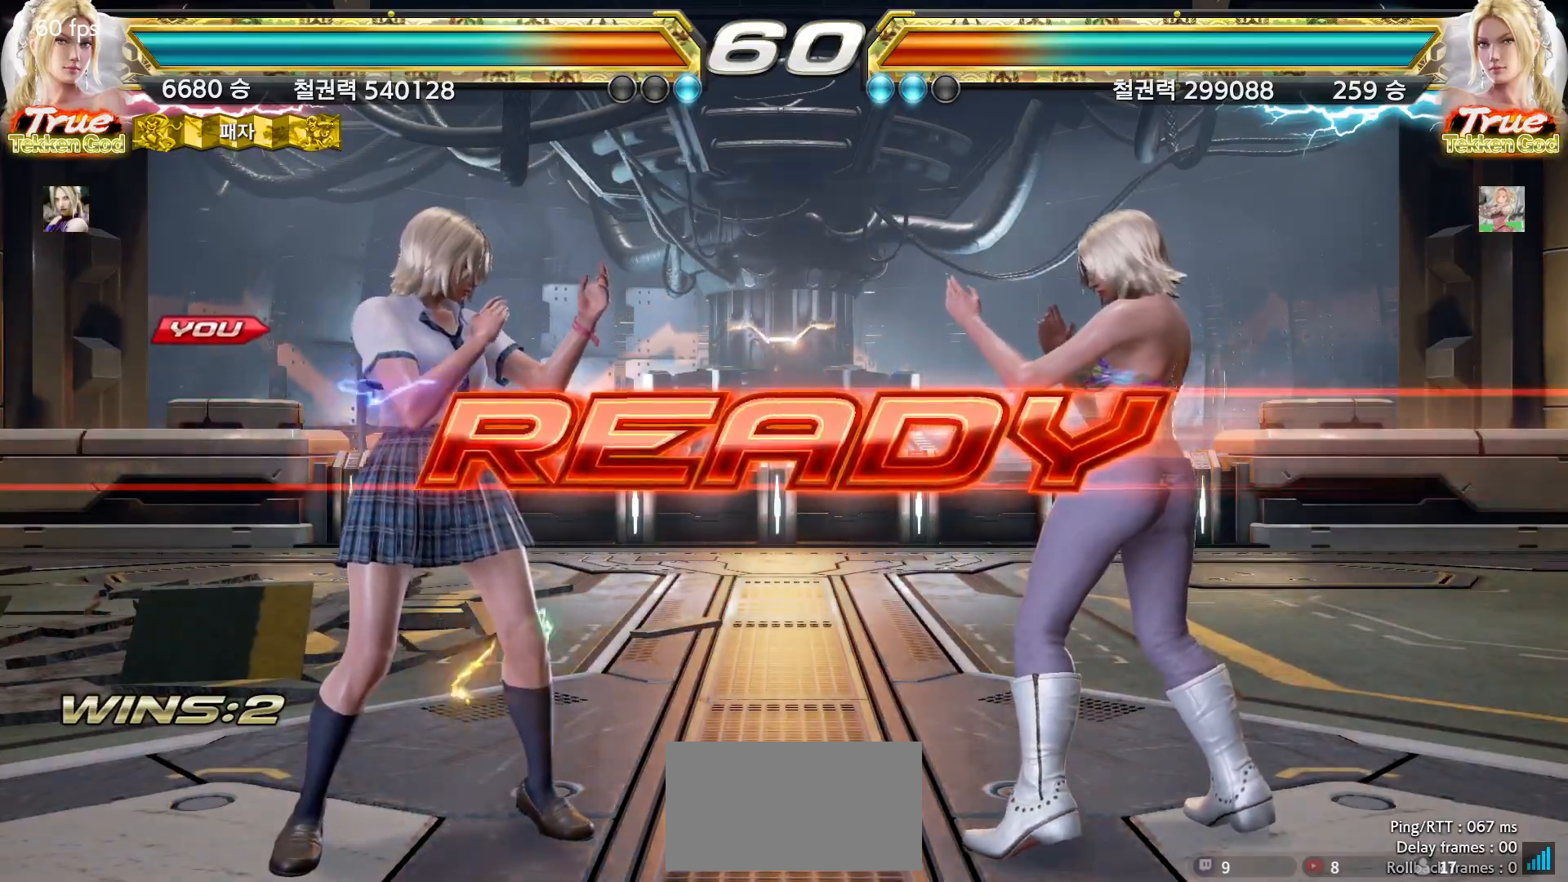
{"buttons": [], "left_stick": "center", "events": []}
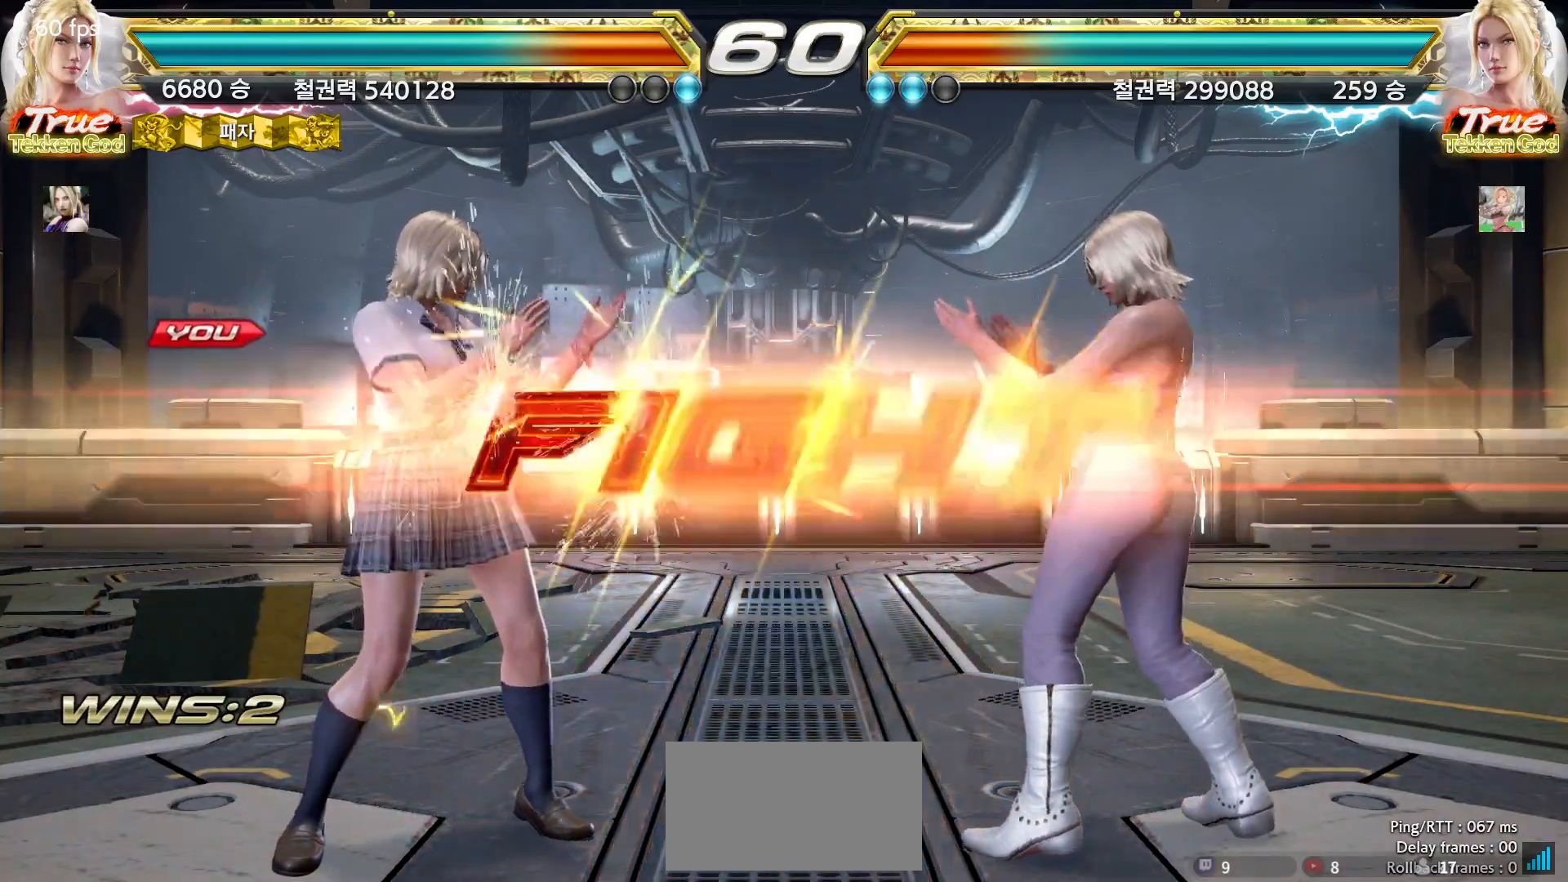
{"buttons": ["CIRCLE"], "left_stick": "down", "events": [[367, "left_stick", "down"], [417, "CIRCLE", "down"], [450, "CIRCLE", "up"], [483, "CIRCLE", "down"]]}
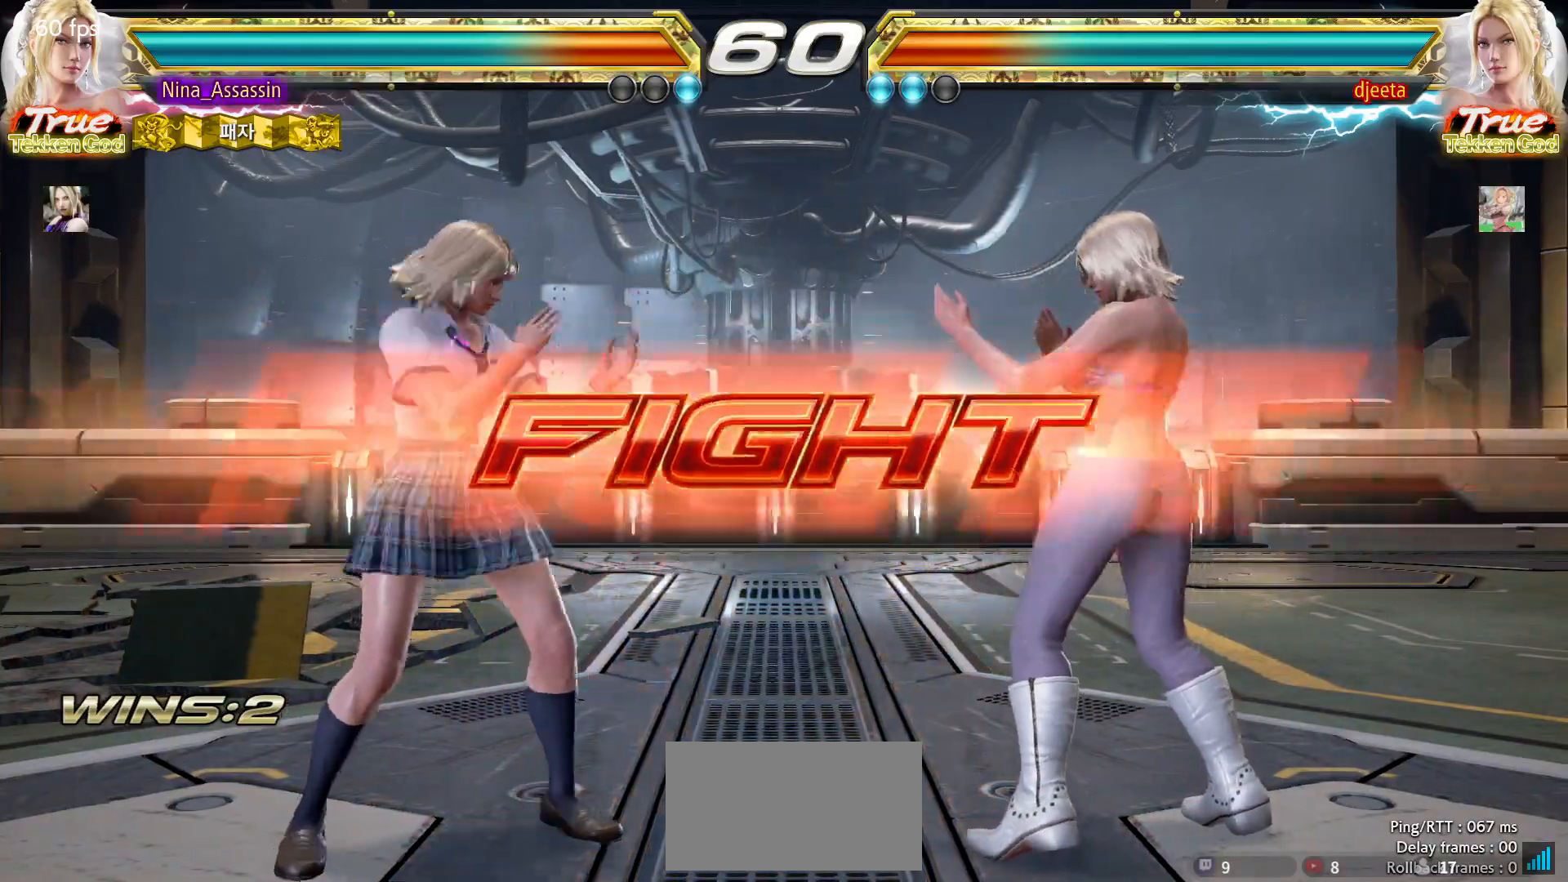
{"buttons": [], "left_stick": "center", "events": [[17, "CIRCLE", "up"], [17, "left_stick", "center"]]}
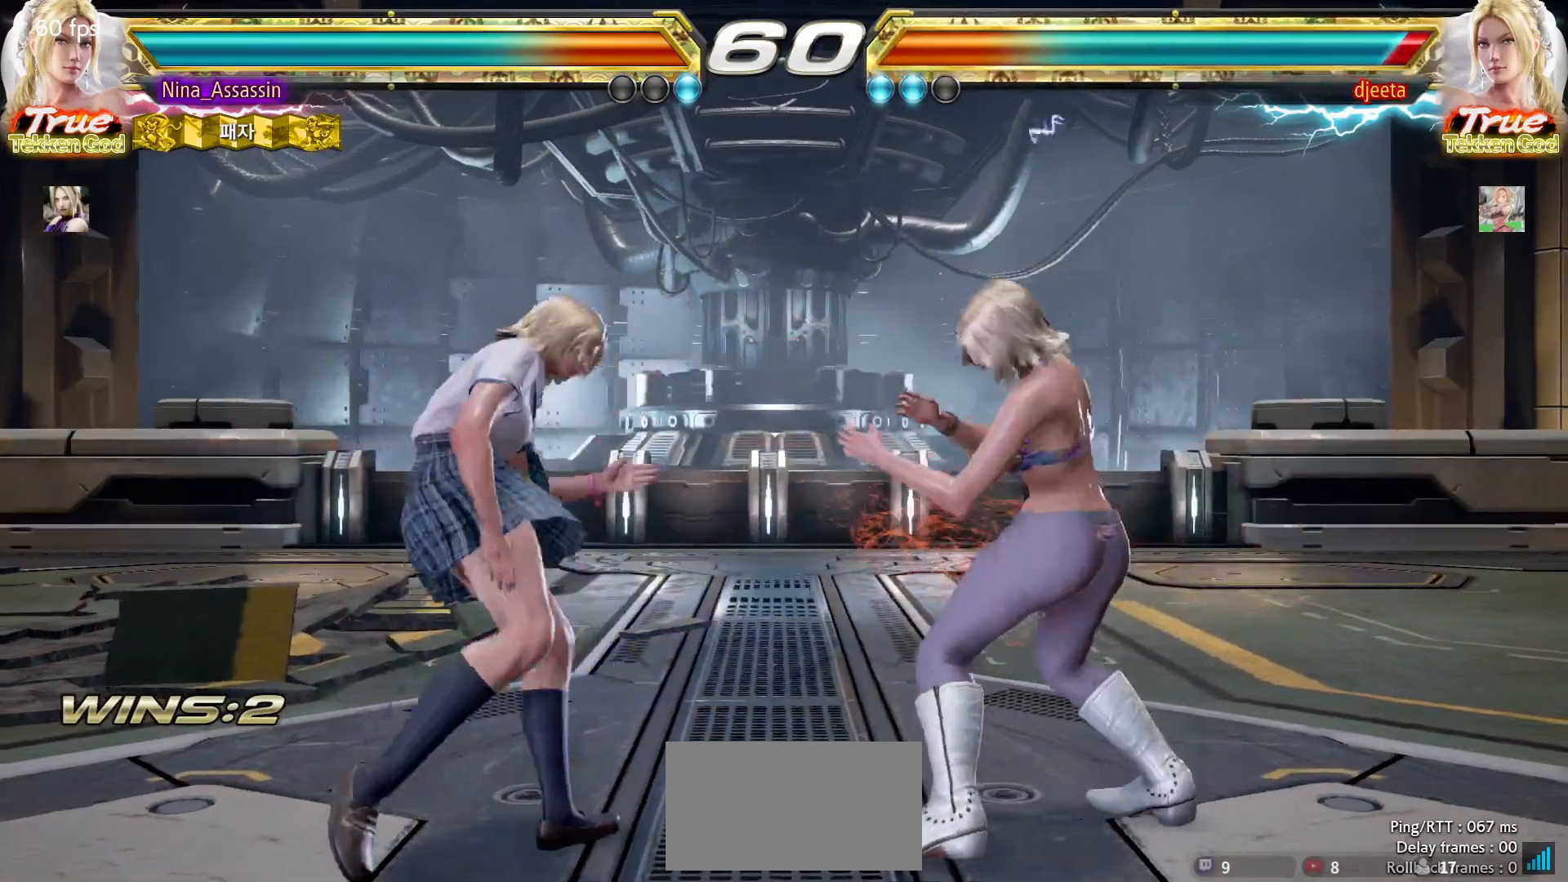
{"buttons": [], "left_stick": "center", "events": [[33, "left_stick", "up-right"], [83, "SQUARE", "down"], [133, "SQUARE", "up"], [167, "SQUARE", "down"], [217, "SQUARE", "up"], [250, "SQUARE", "down"], [283, "left_stick", "right"], [300, "SQUARE", "up"], [350, "SQUARE", "down"], [383, "SQUARE", "up"], [383, "left_stick", "center"]]}
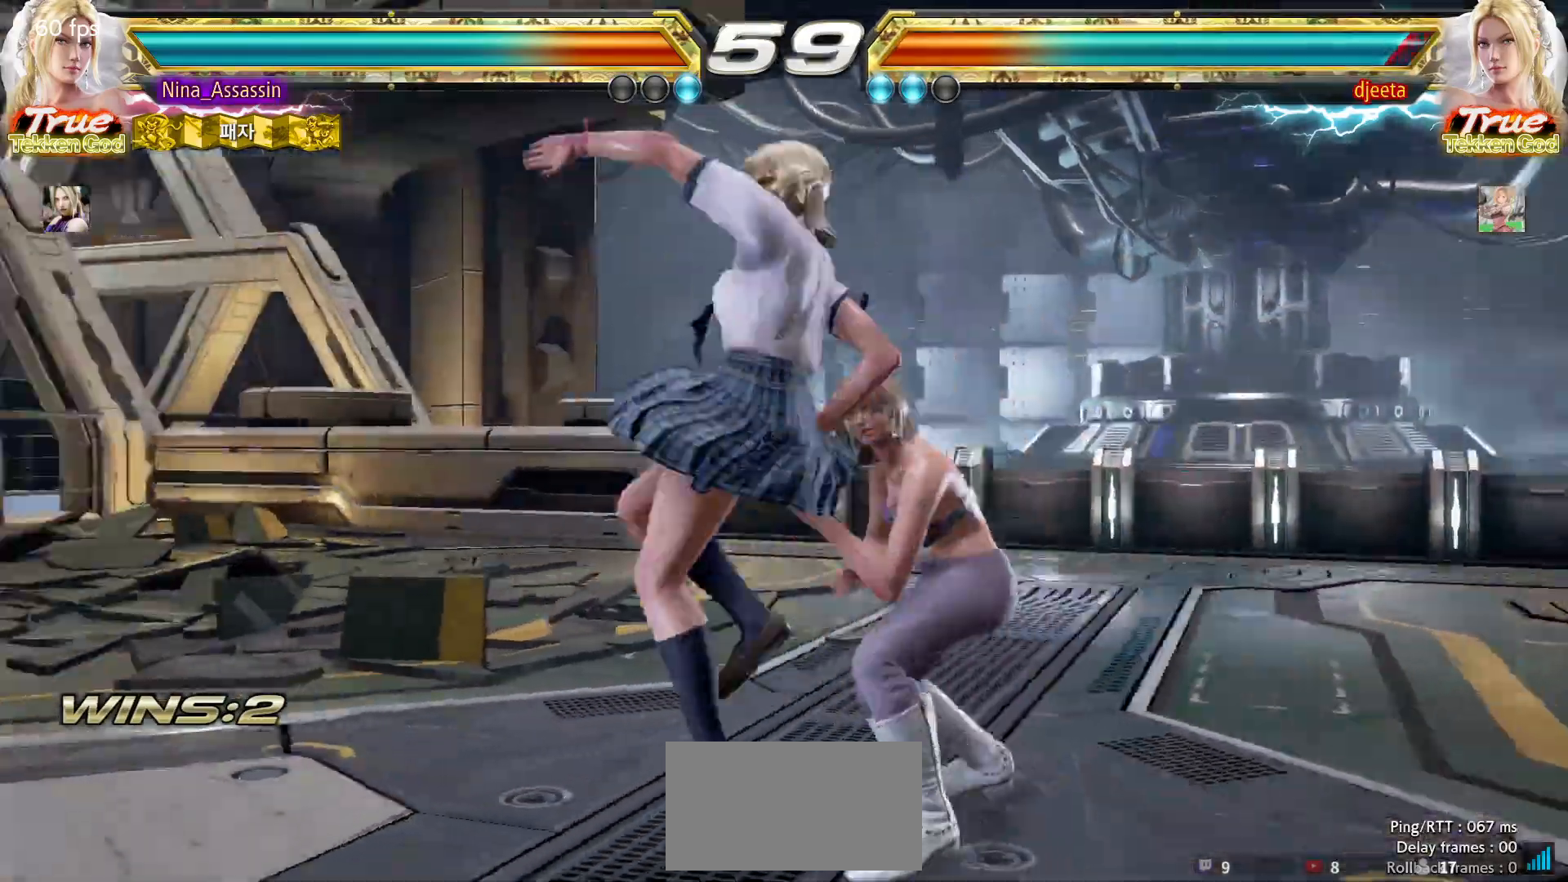
{"buttons": [], "left_stick": "down", "events": [[250, "left_stick", "left"], [483, "left_stick", "down"]]}
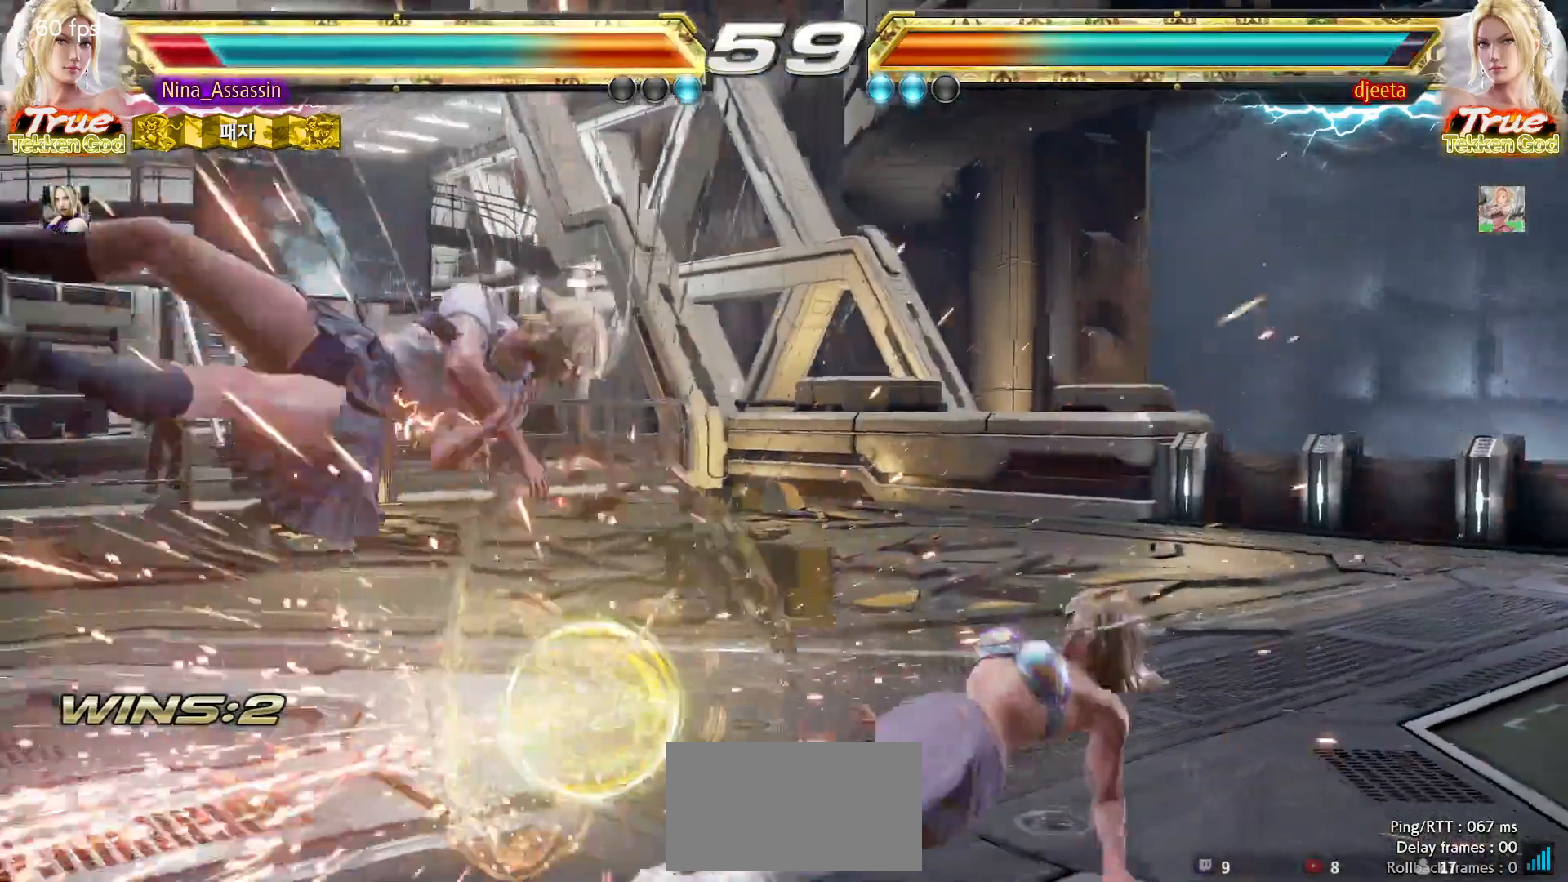
{"buttons": [], "left_stick": "center", "events": [[200, "left_stick", "center"]]}
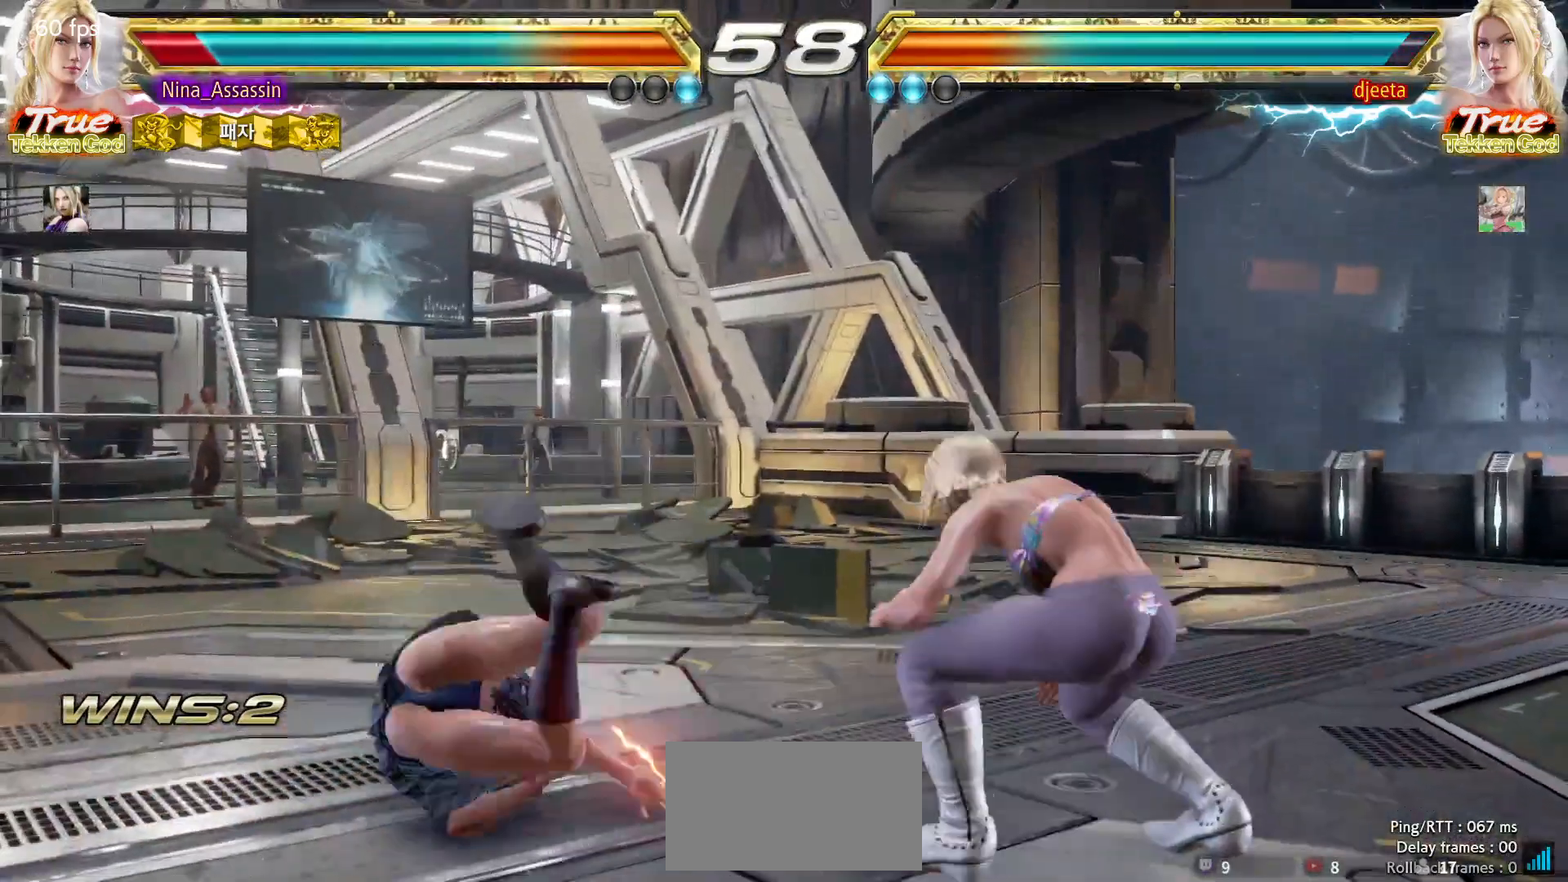
{"buttons": [], "left_stick": "center", "events": [[317, "left_stick", "up"], [417, "left_stick", "center"]]}
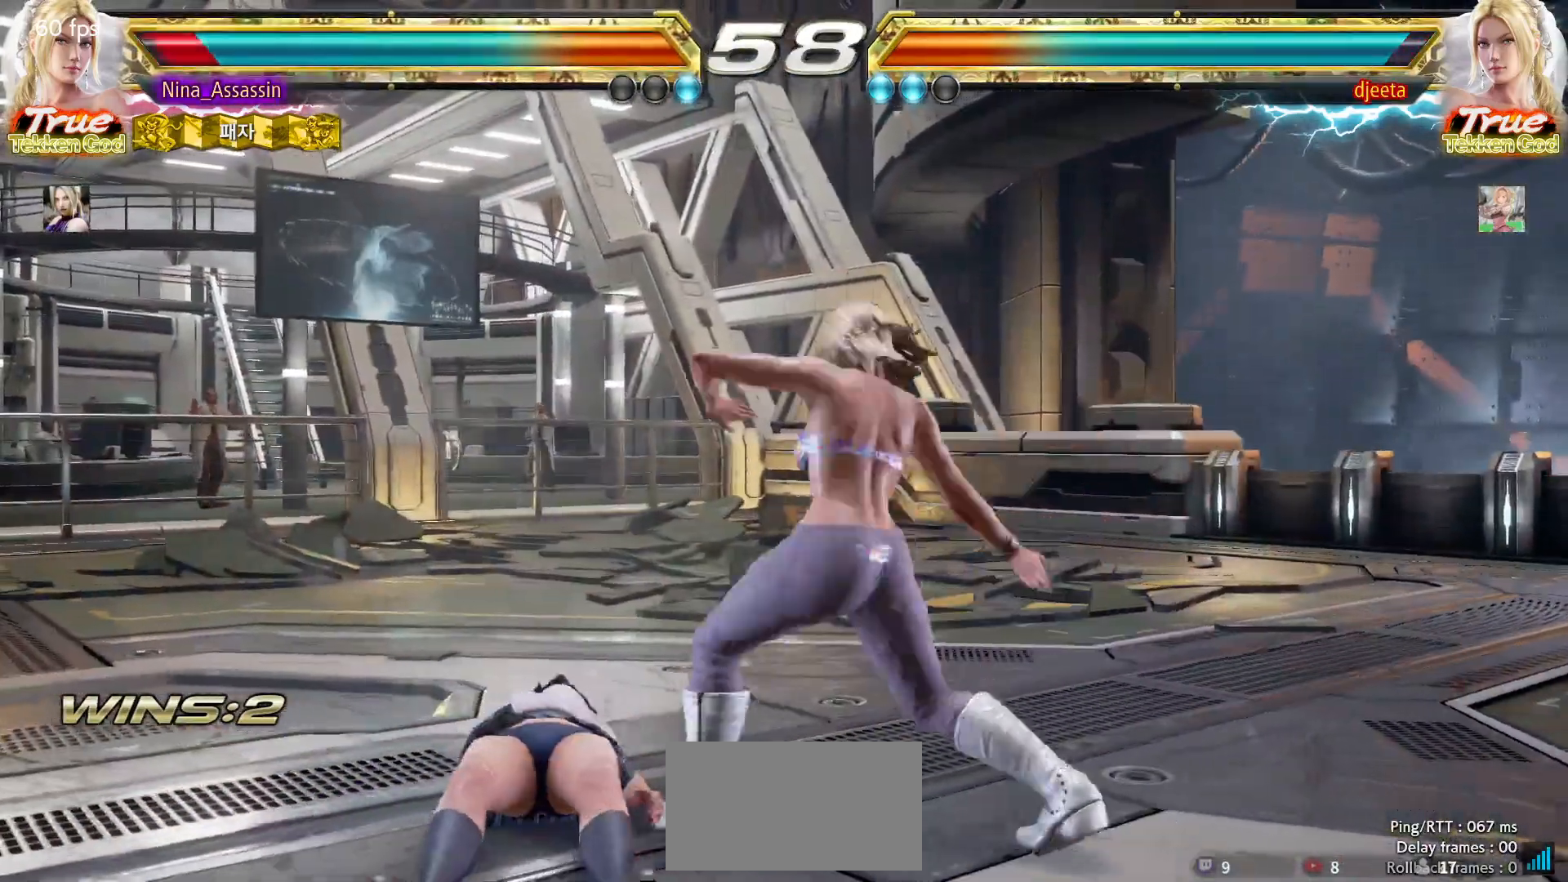
{"buttons": [], "left_stick": "center", "events": [[33, "left_stick", "left"], [283, "left_stick", "center"], [383, "CIRCLE", "down"], [500, "CIRCLE", "up"]]}
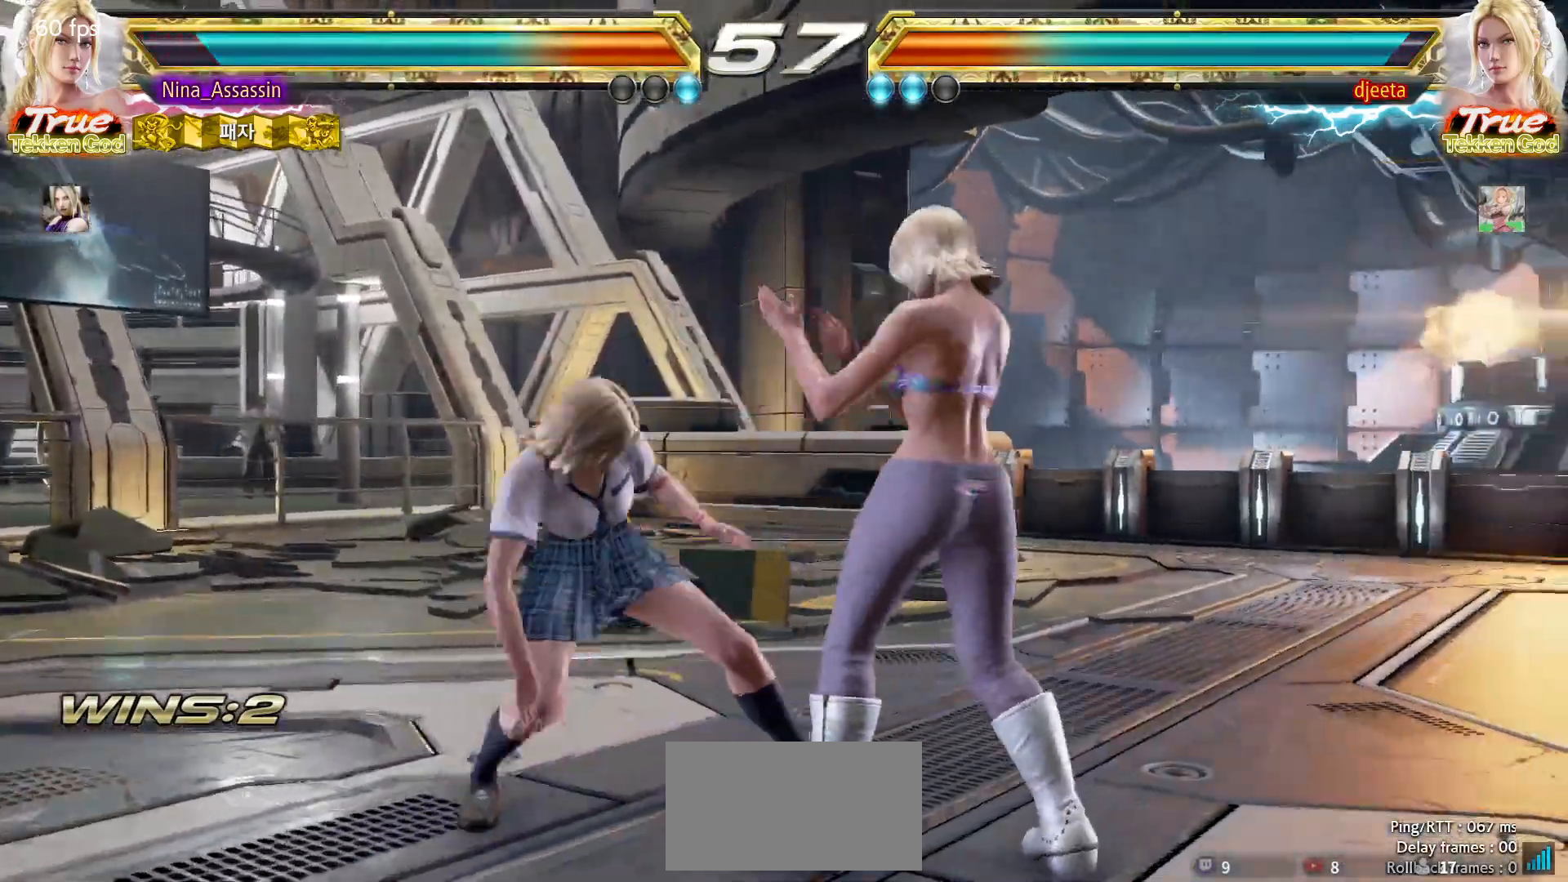
{"buttons": [], "left_stick": "left", "events": [[33, "CROSS", "down"], [117, "CROSS", "up"], [200, "CIRCLE", "down"], [317, "CIRCLE", "up"], [483, "left_stick", "left"]]}
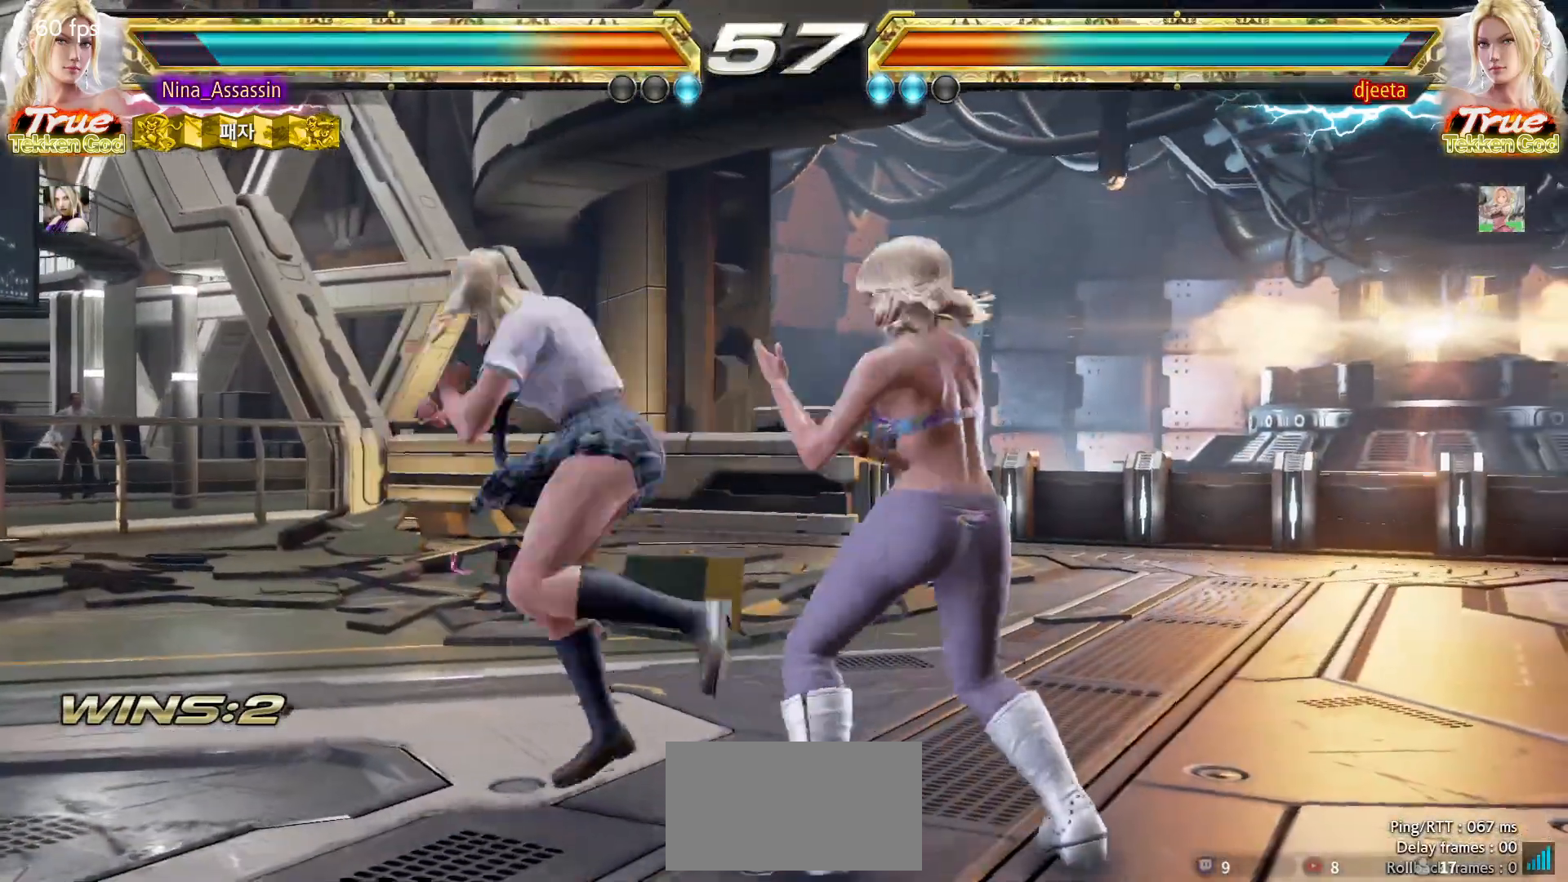
{"buttons": [], "left_stick": "center", "events": [[433, "left_stick", "center"]]}
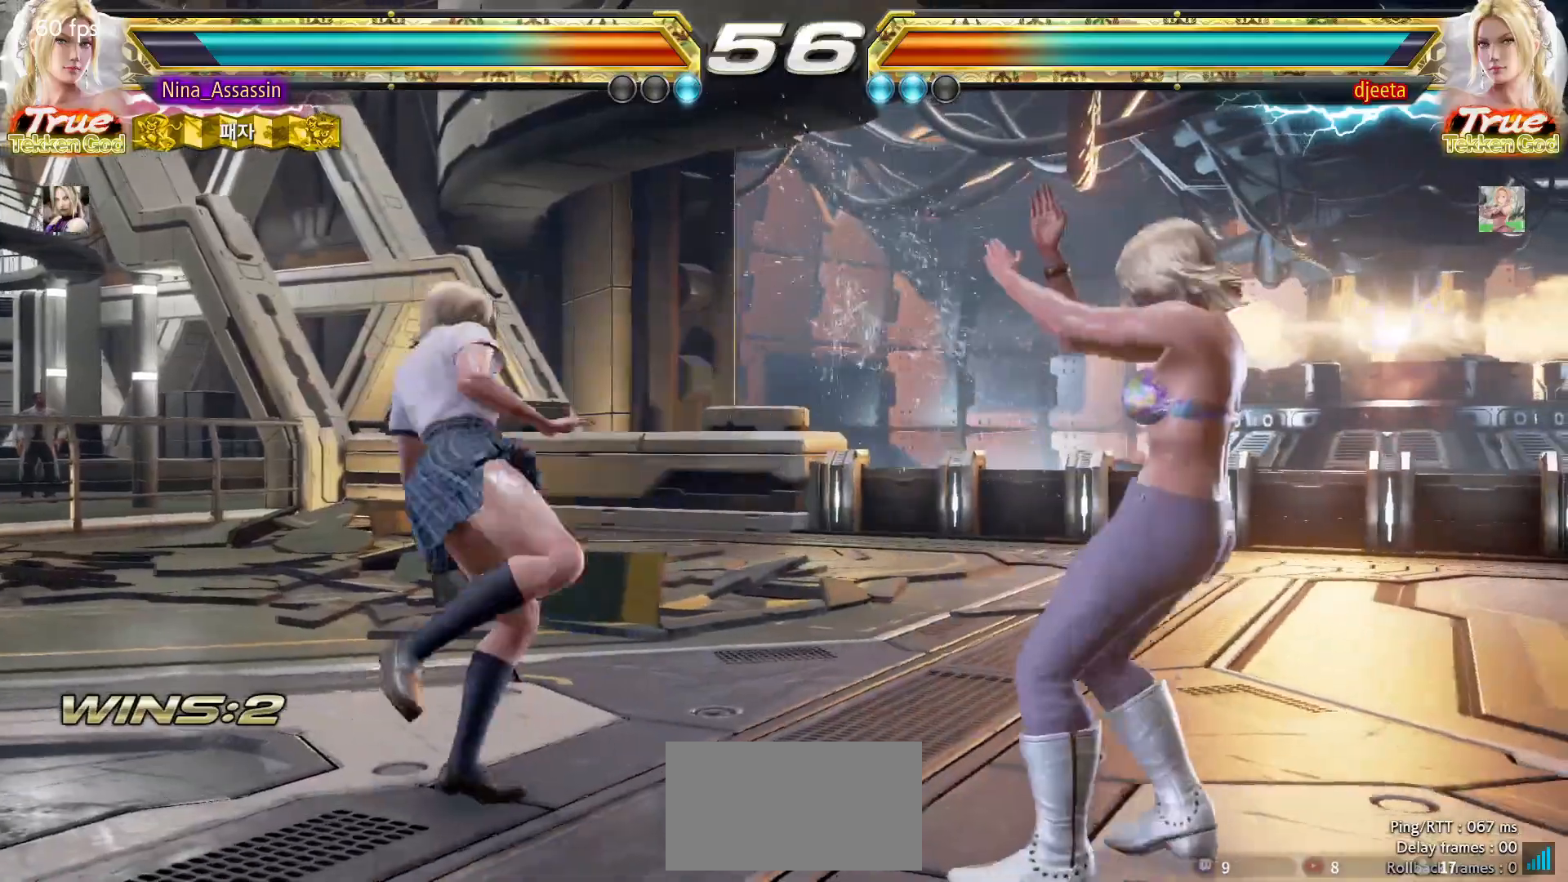
{"buttons": [], "left_stick": "left", "events": [[267, "TRIANGLE", "down"], [333, "TRIANGLE", "up"], [450, "left_stick", "left"]]}
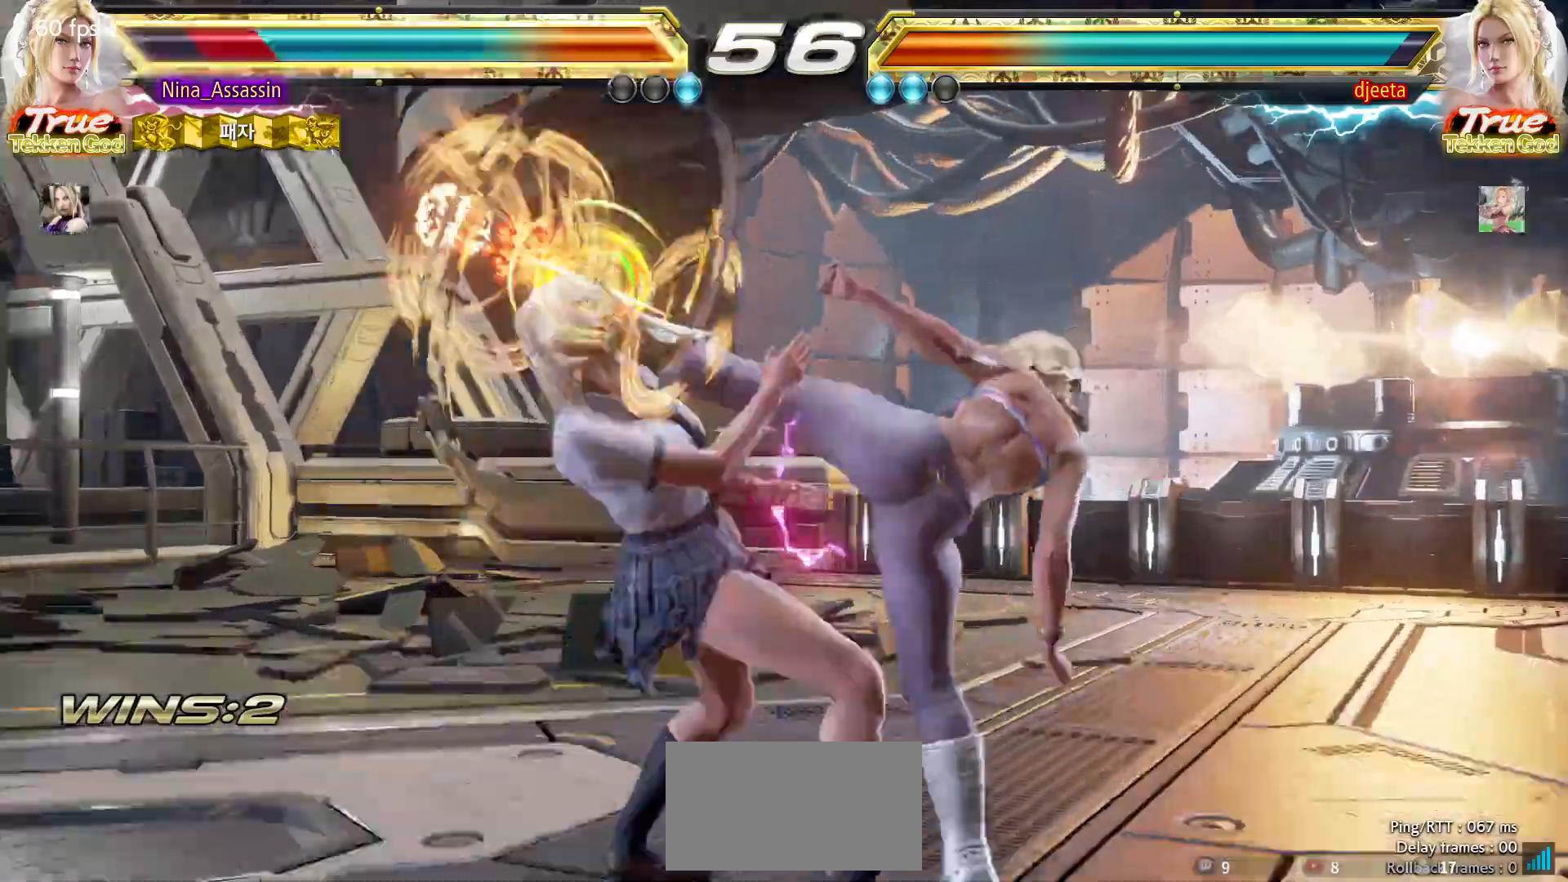
{"buttons": [], "left_stick": "center", "events": [[300, "left_stick", "center"], [350, "TRIANGLE", "down"], [400, "TRIANGLE", "up"], [433, "SQUARE", "down"], [500, "SQUARE", "up"]]}
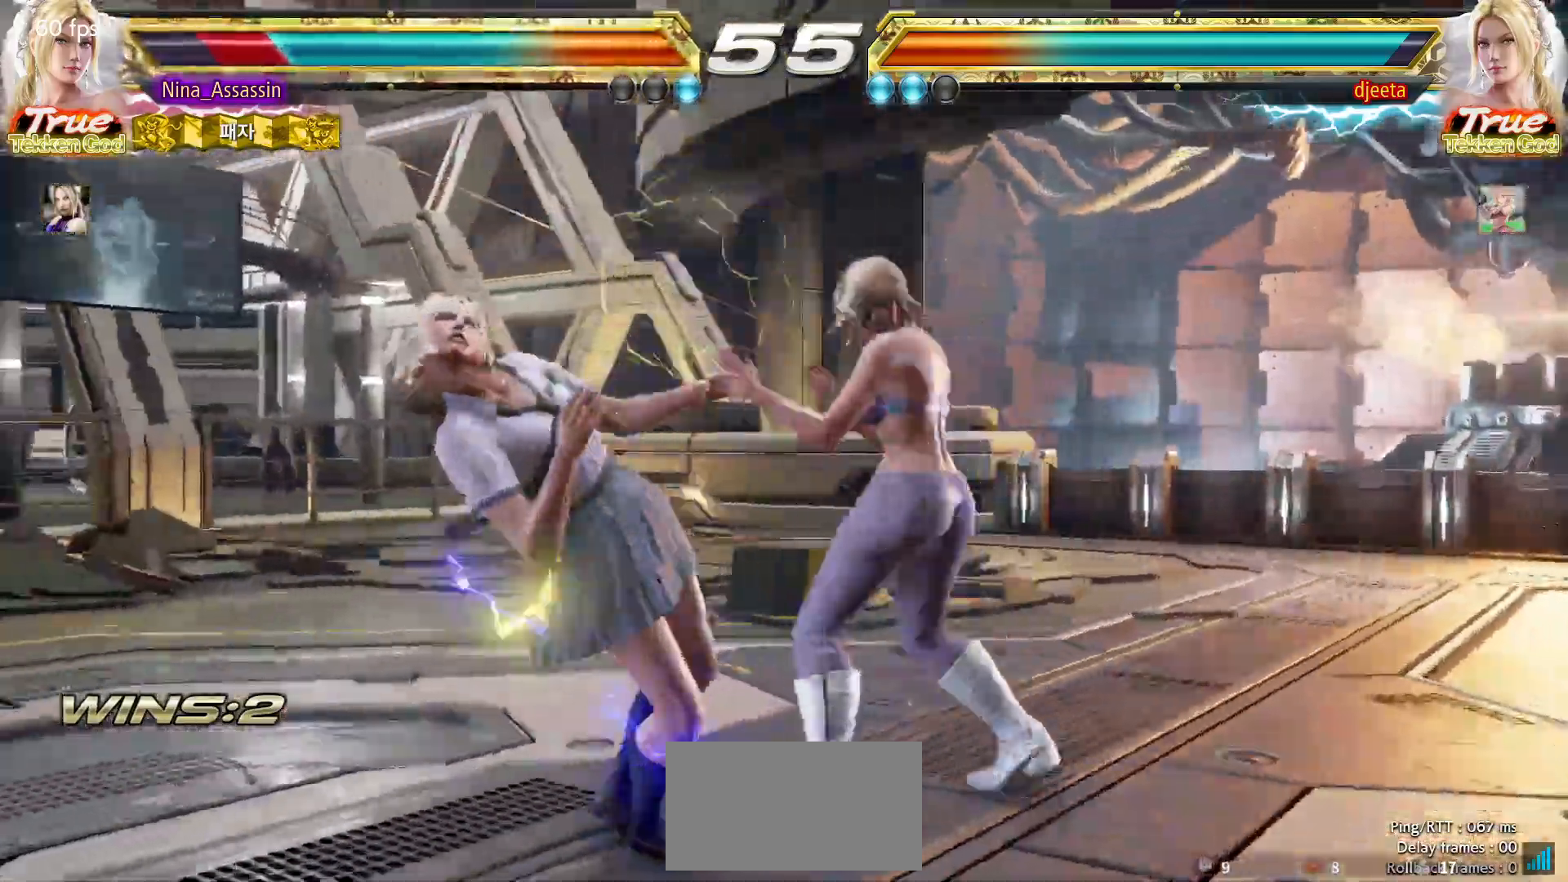
{"buttons": ["SQUARE"], "left_stick": "center", "events": [[33, "TRIANGLE", "down"], [83, "TRIANGLE", "up"], [117, "SQUARE", "down"], [167, "SQUARE", "up"], [217, "TRIANGLE", "down"], [267, "TRIANGLE", "up"], [300, "SQUARE", "down"], [350, "SQUARE", "up"], [383, "TRIANGLE", "down"], [450, "TRIANGLE", "up"], [483, "SQUARE", "down"]]}
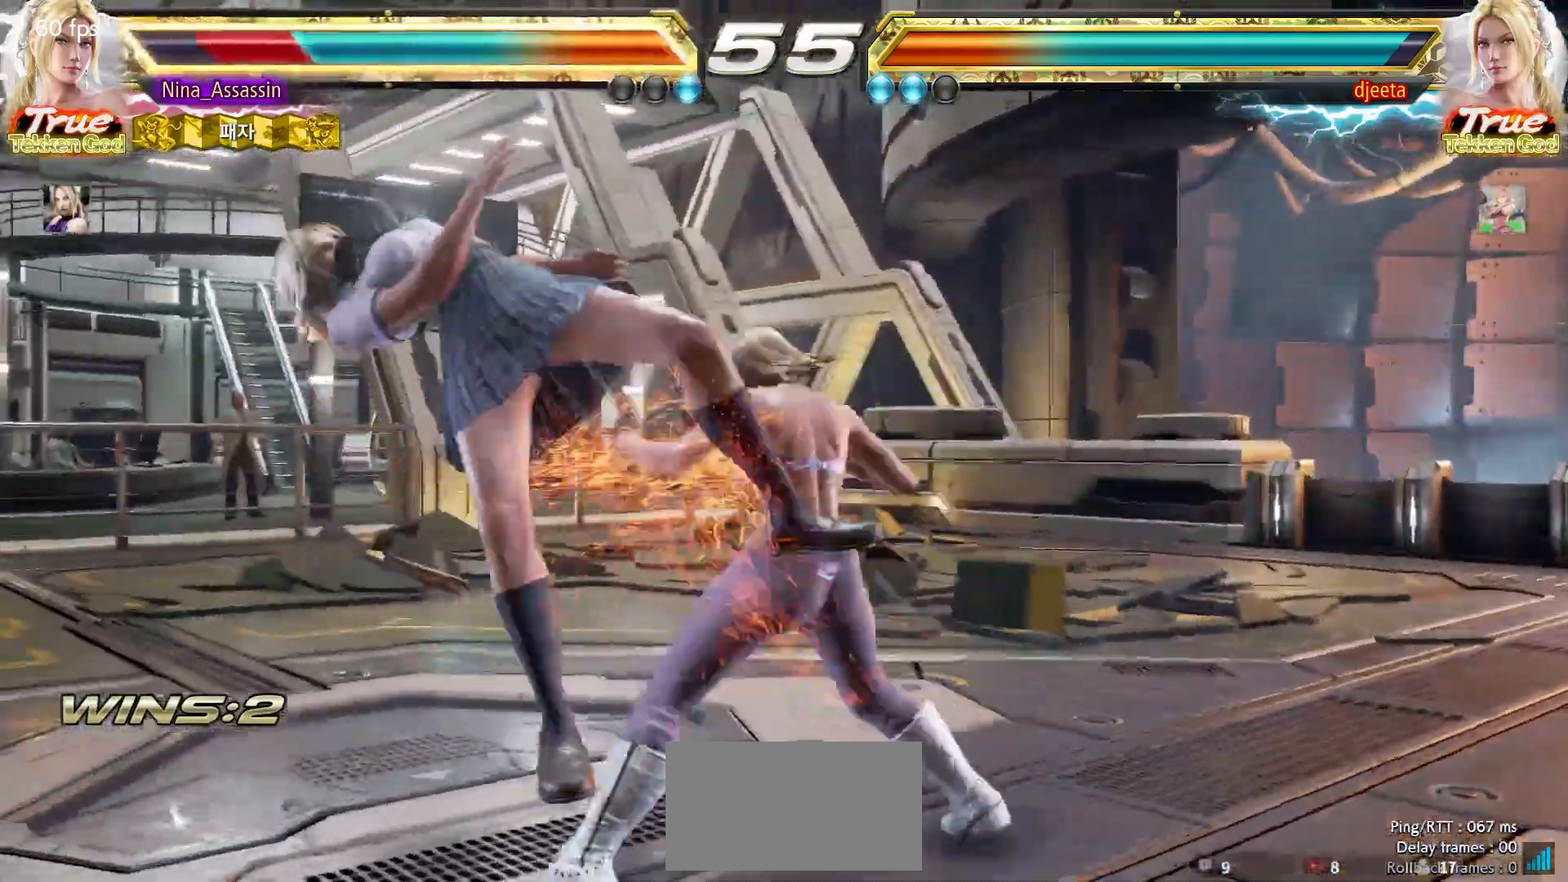
{"buttons": ["TRIANGLE"], "left_stick": "center", "events": [[33, "SQUARE", "up"], [83, "TRIANGLE", "down"], [150, "TRIANGLE", "up"], [183, "SQUARE", "down"], [233, "SQUARE", "up"], [283, "TRIANGLE", "down"], [333, "TRIANGLE", "up"], [367, "SQUARE", "down"], [433, "SQUARE", "up"], [483, "TRIANGLE", "down"]]}
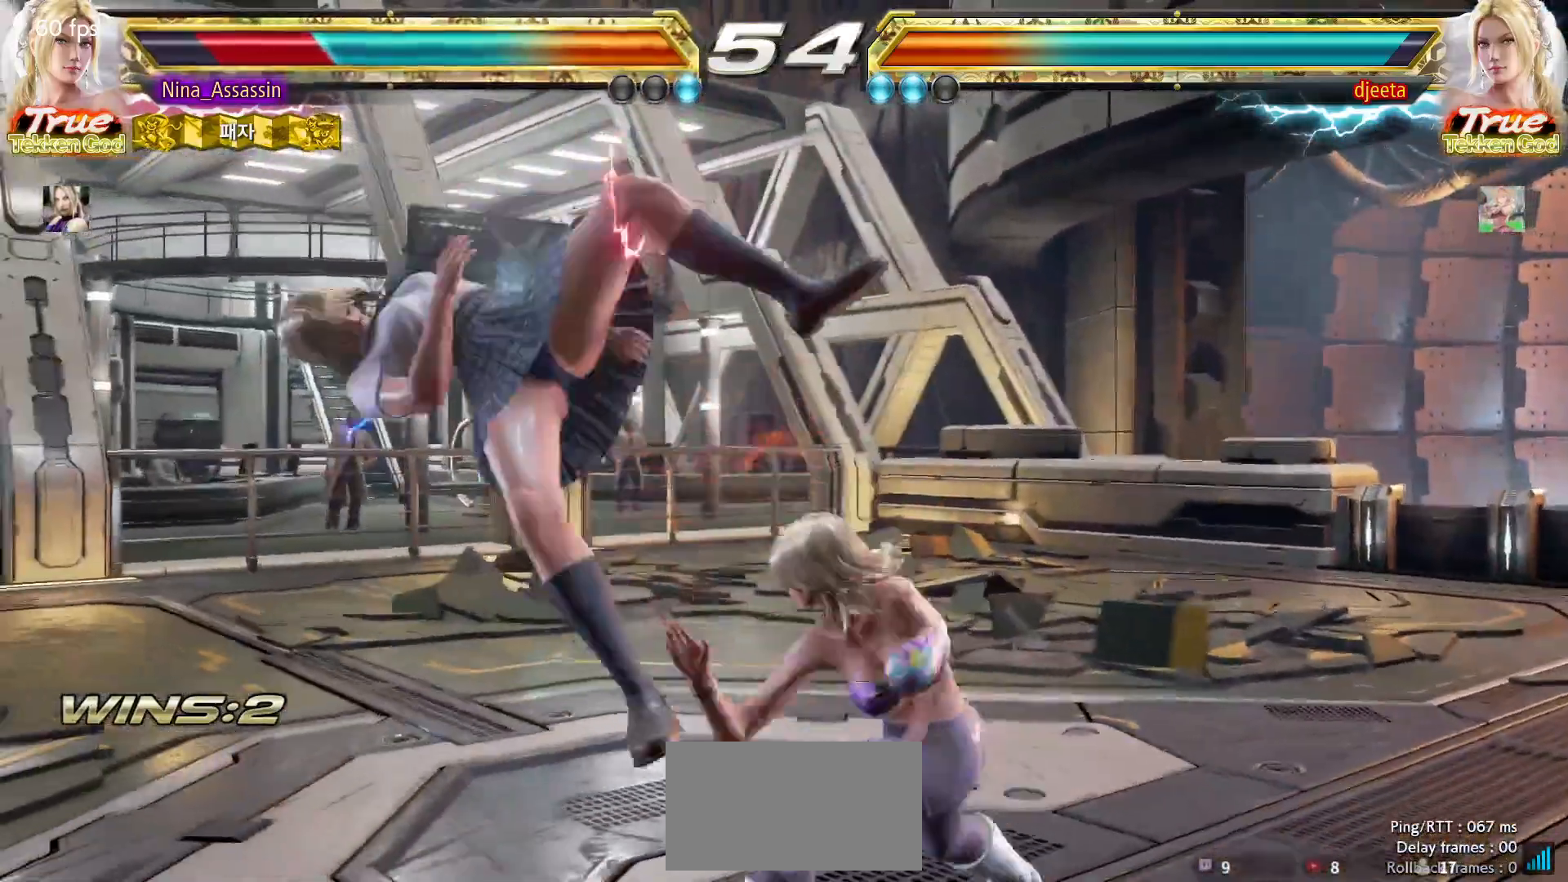
{"buttons": ["SQUARE"], "left_stick": "center", "events": [[33, "TRIANGLE", "up"], [83, "SQUARE", "down"], [133, "SQUARE", "up"], [183, "TRIANGLE", "down"], [233, "TRIANGLE", "up"], [283, "SQUARE", "down"], [333, "SQUARE", "up"], [367, "TRIANGLE", "down"], [433, "TRIANGLE", "up"], [483, "SQUARE", "down"]]}
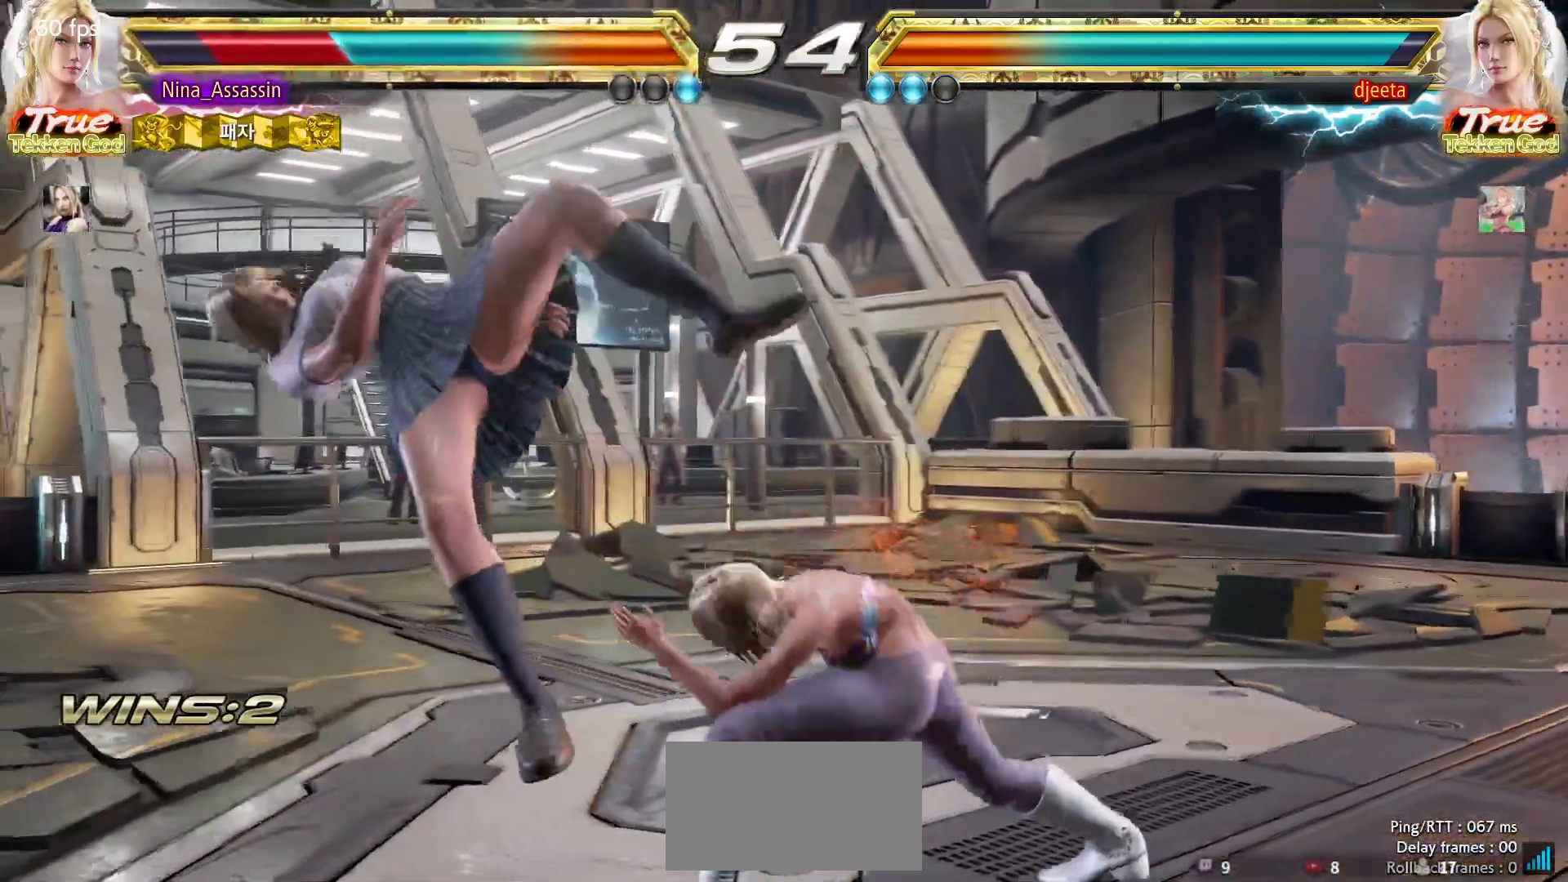
{"buttons": ["TRIANGLE"], "left_stick": "center", "events": [[33, "SQUARE", "up"], [67, "TRIANGLE", "down"], [133, "TRIANGLE", "up"], [167, "SQUARE", "down"], [233, "SQUARE", "up"], [267, "TRIANGLE", "down"], [333, "TRIANGLE", "up"], [367, "SQUARE", "down"], [433, "SQUARE", "up"], [467, "TRIANGLE", "down"]]}
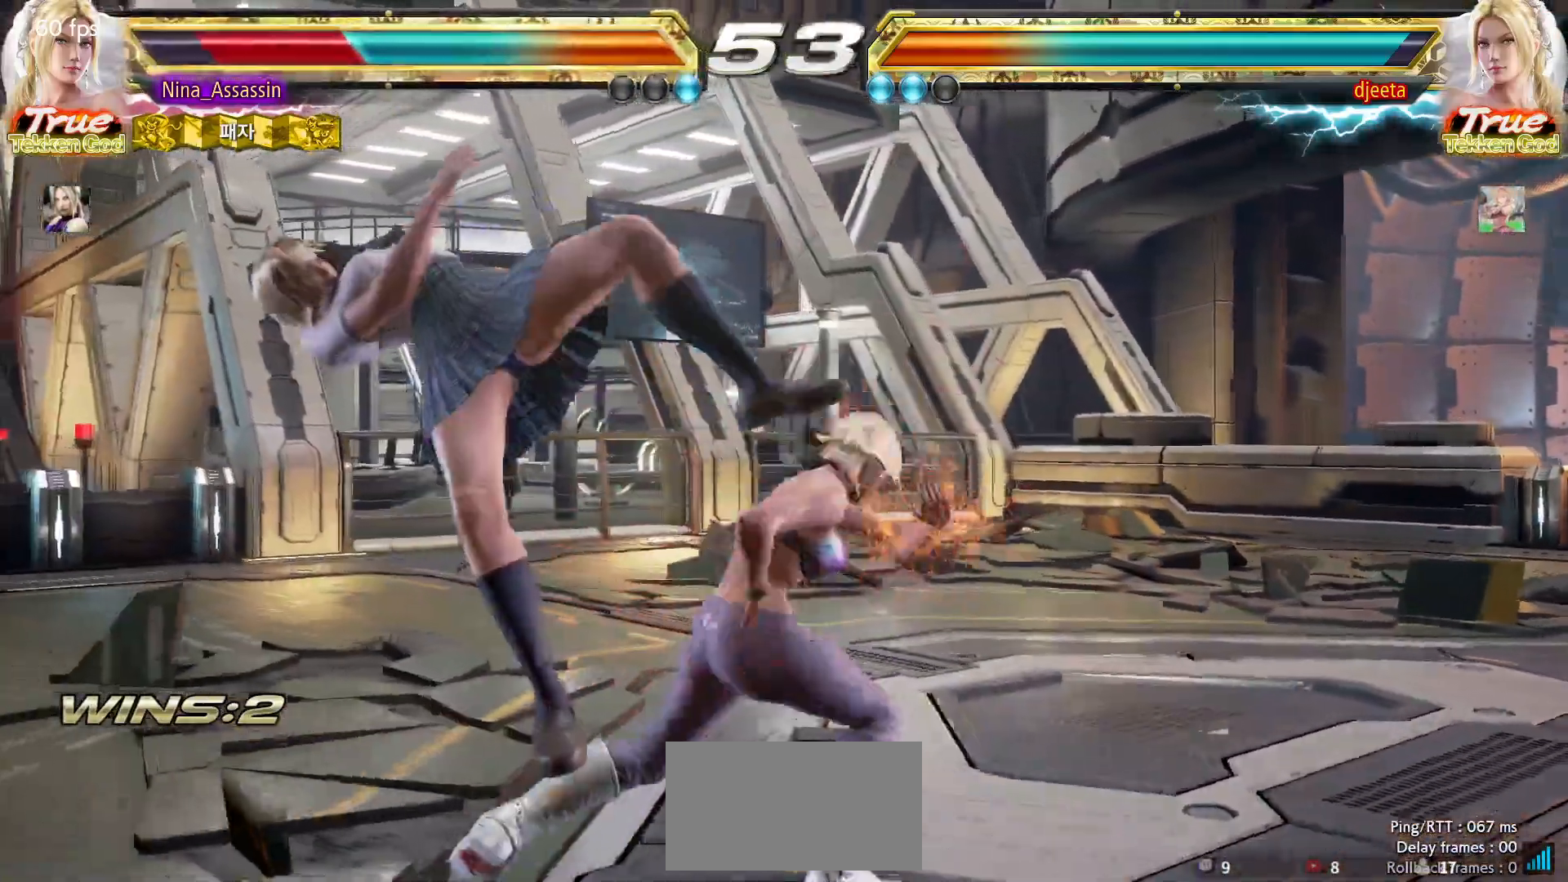
{"buttons": ["SQUARE"], "left_stick": "center", "events": [[33, "TRIANGLE", "up"], [67, "SQUARE", "down"], [117, "SQUARE", "up"], [167, "TRIANGLE", "down"], [233, "TRIANGLE", "up"], [267, "SQUARE", "down"], [317, "SQUARE", "up"], [367, "TRIANGLE", "down"], [433, "TRIANGLE", "up"], [467, "SQUARE", "down"]]}
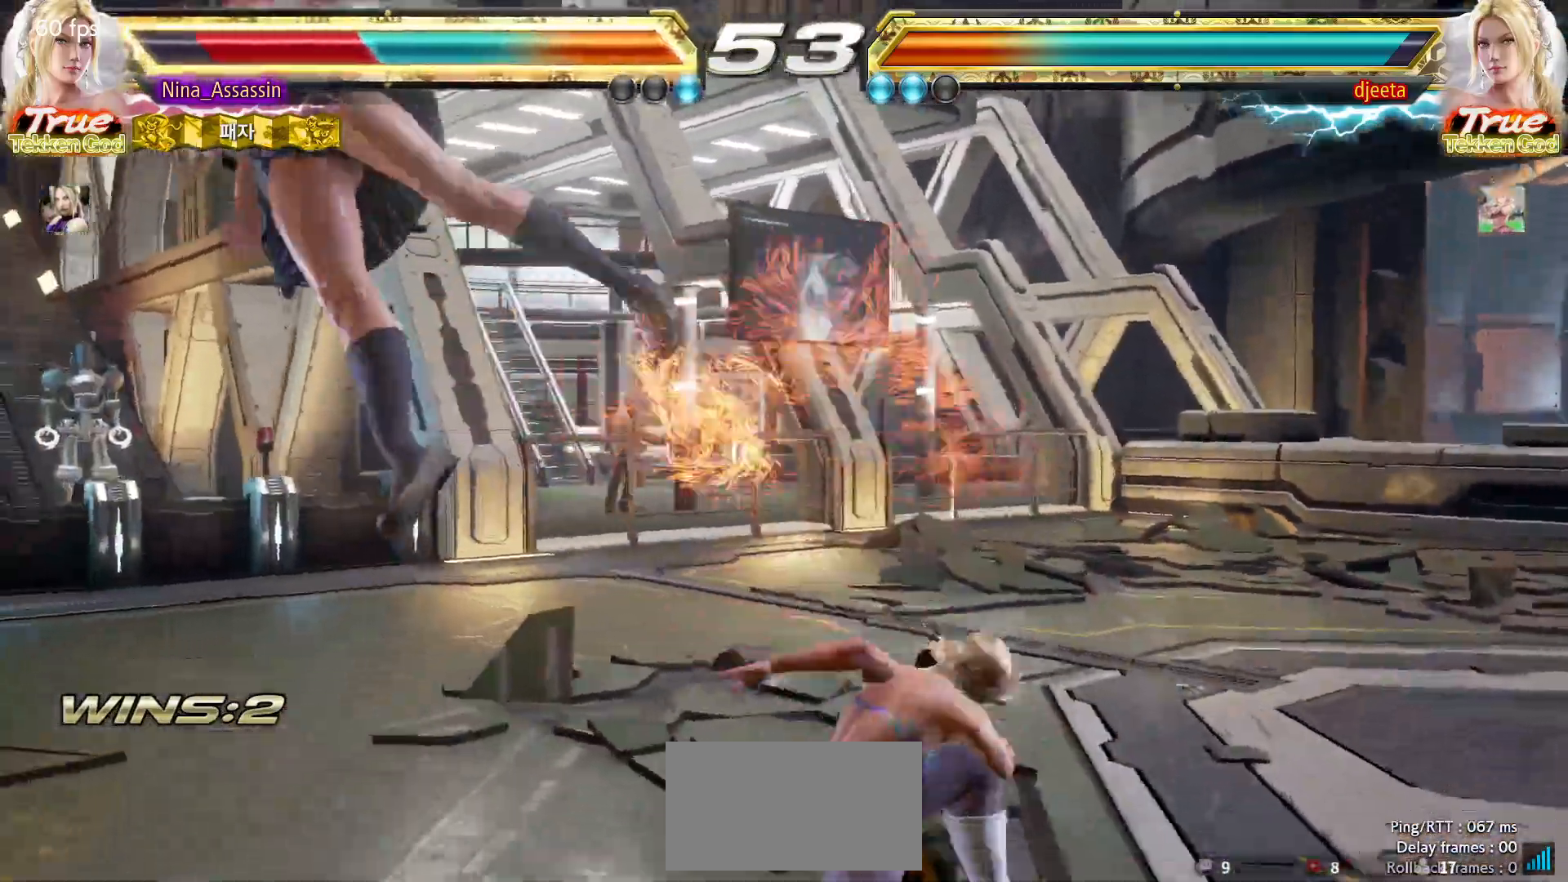
{"buttons": ["TRIANGLE"], "left_stick": "center", "events": [[17, "SQUARE", "up"], [67, "TRIANGLE", "down"], [133, "TRIANGLE", "up"], [167, "SQUARE", "down"], [217, "SQUARE", "up"], [267, "TRIANGLE", "down"], [333, "TRIANGLE", "up"], [367, "SQUARE", "down"], [417, "SQUARE", "up"], [467, "TRIANGLE", "down"]]}
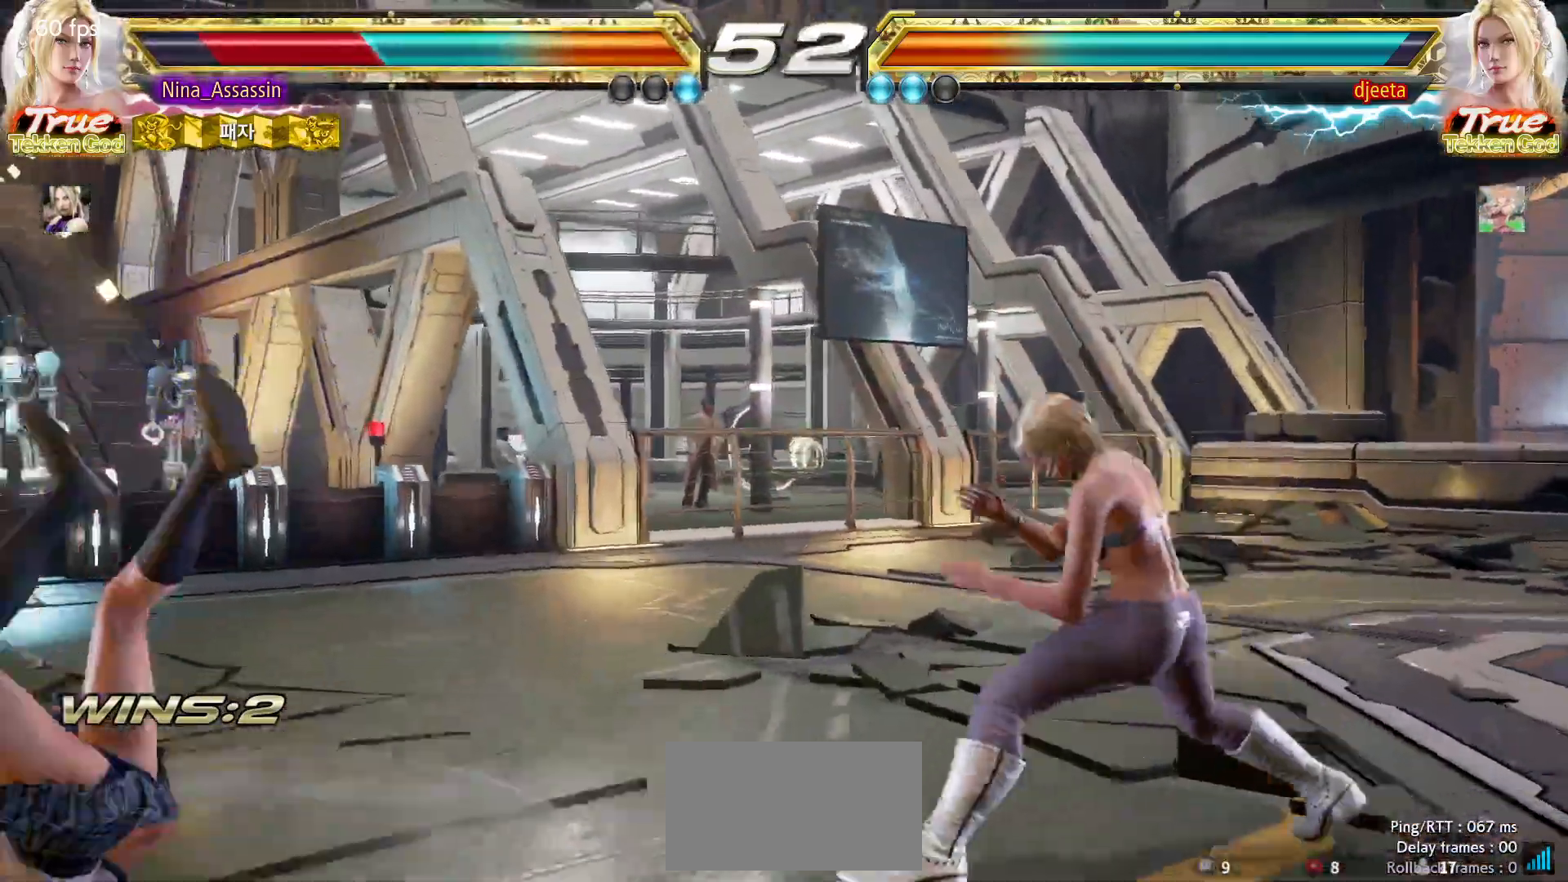
{"buttons": ["SQUARE"], "left_stick": "center", "events": [[33, "TRIANGLE", "up"], [67, "SQUARE", "down"], [133, "SQUARE", "up"], [183, "TRIANGLE", "down"], [233, "TRIANGLE", "up"], [267, "SQUARE", "down"], [333, "SQUARE", "up"], [367, "TRIANGLE", "down"], [450, "TRIANGLE", "up"], [483, "SQUARE", "down"]]}
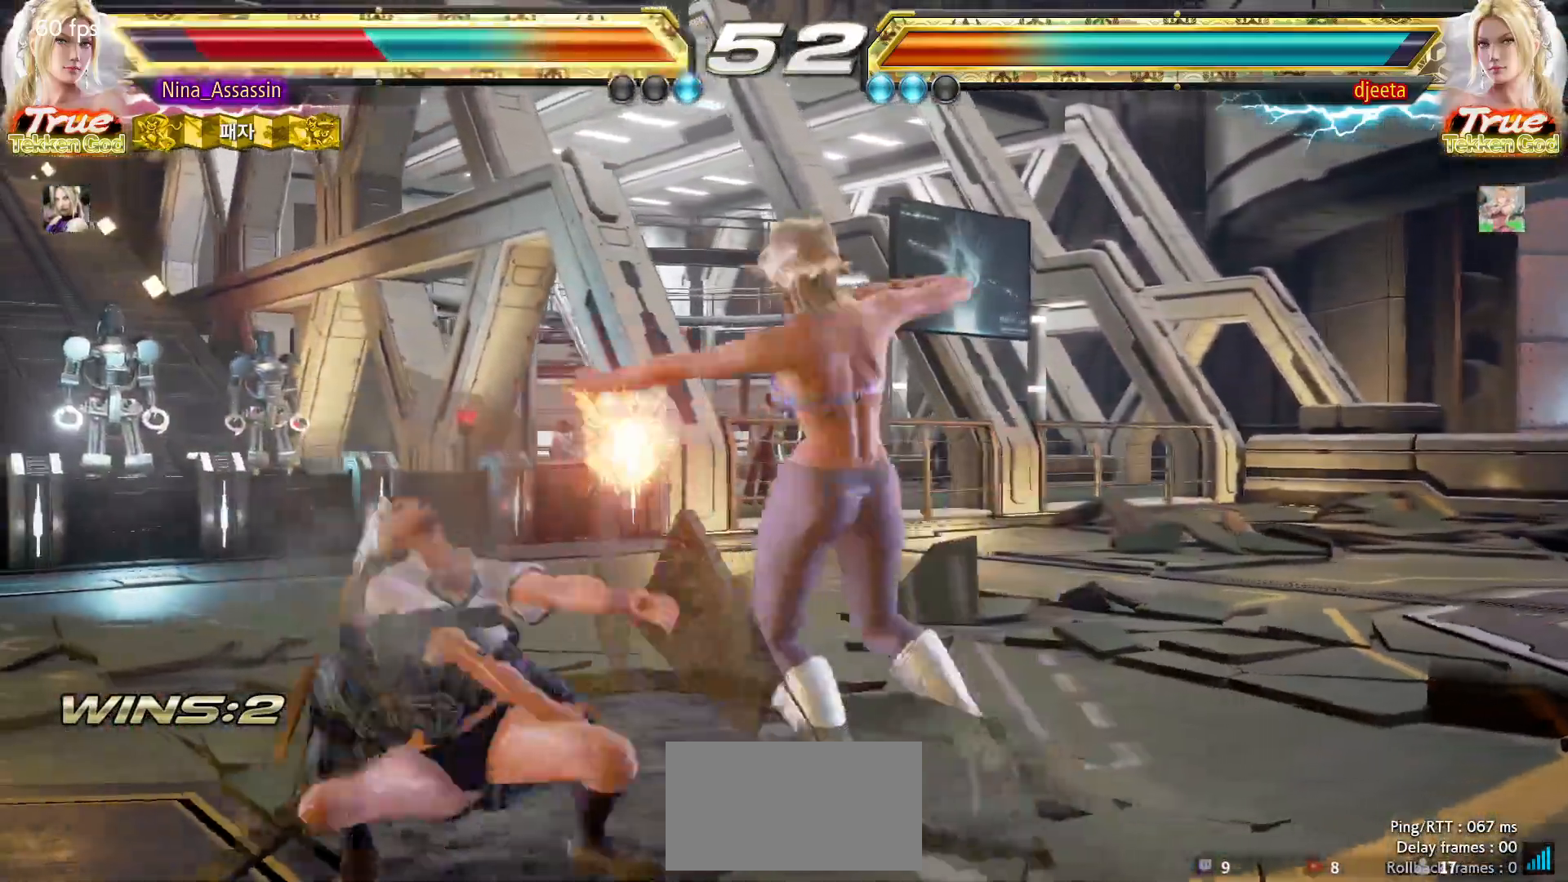
{"buttons": ["TRIANGLE"], "left_stick": "center", "events": [[33, "SQUARE", "up"], [83, "TRIANGLE", "down"], [150, "TRIANGLE", "up"], [183, "SQUARE", "down"], [233, "SQUARE", "up"], [283, "TRIANGLE", "down"], [350, "TRIANGLE", "up"], [383, "SQUARE", "down"], [450, "SQUARE", "up"], [500, "TRIANGLE", "down"]]}